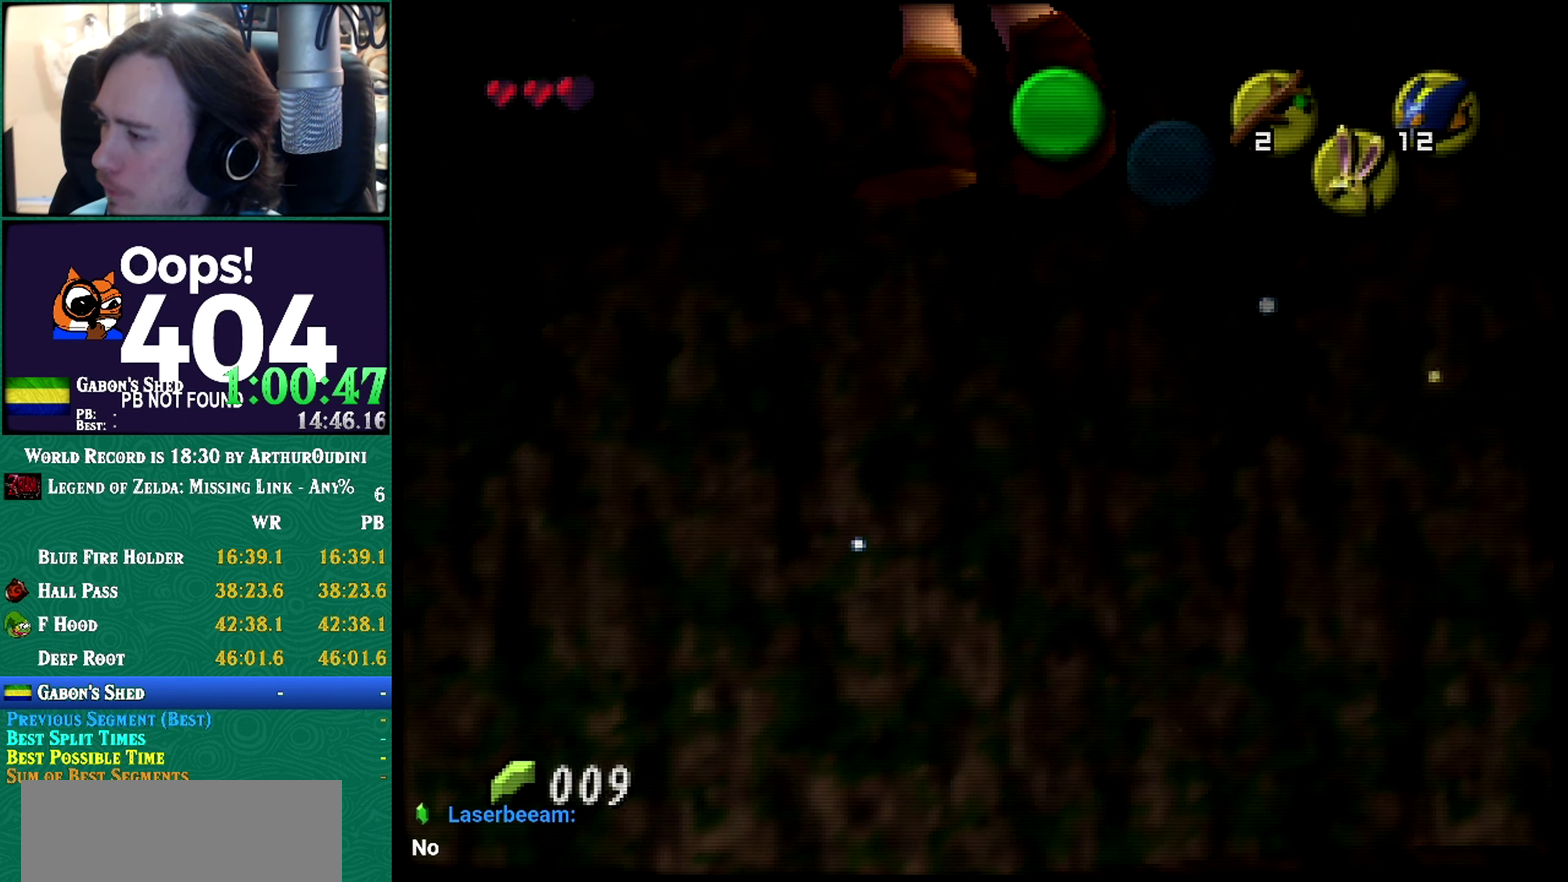
Gameplay with a controller (Nintendo layout); each line is a JSON object with the inputs held at the frame after it. "events" lists button and stick changes between this image and that frame as [ms after this image, input, new state], when the widget could be followed in between. Not read: L1 L3 R3 START.
{"buttons": ["R1"], "left_stick": "up-left", "events": []}
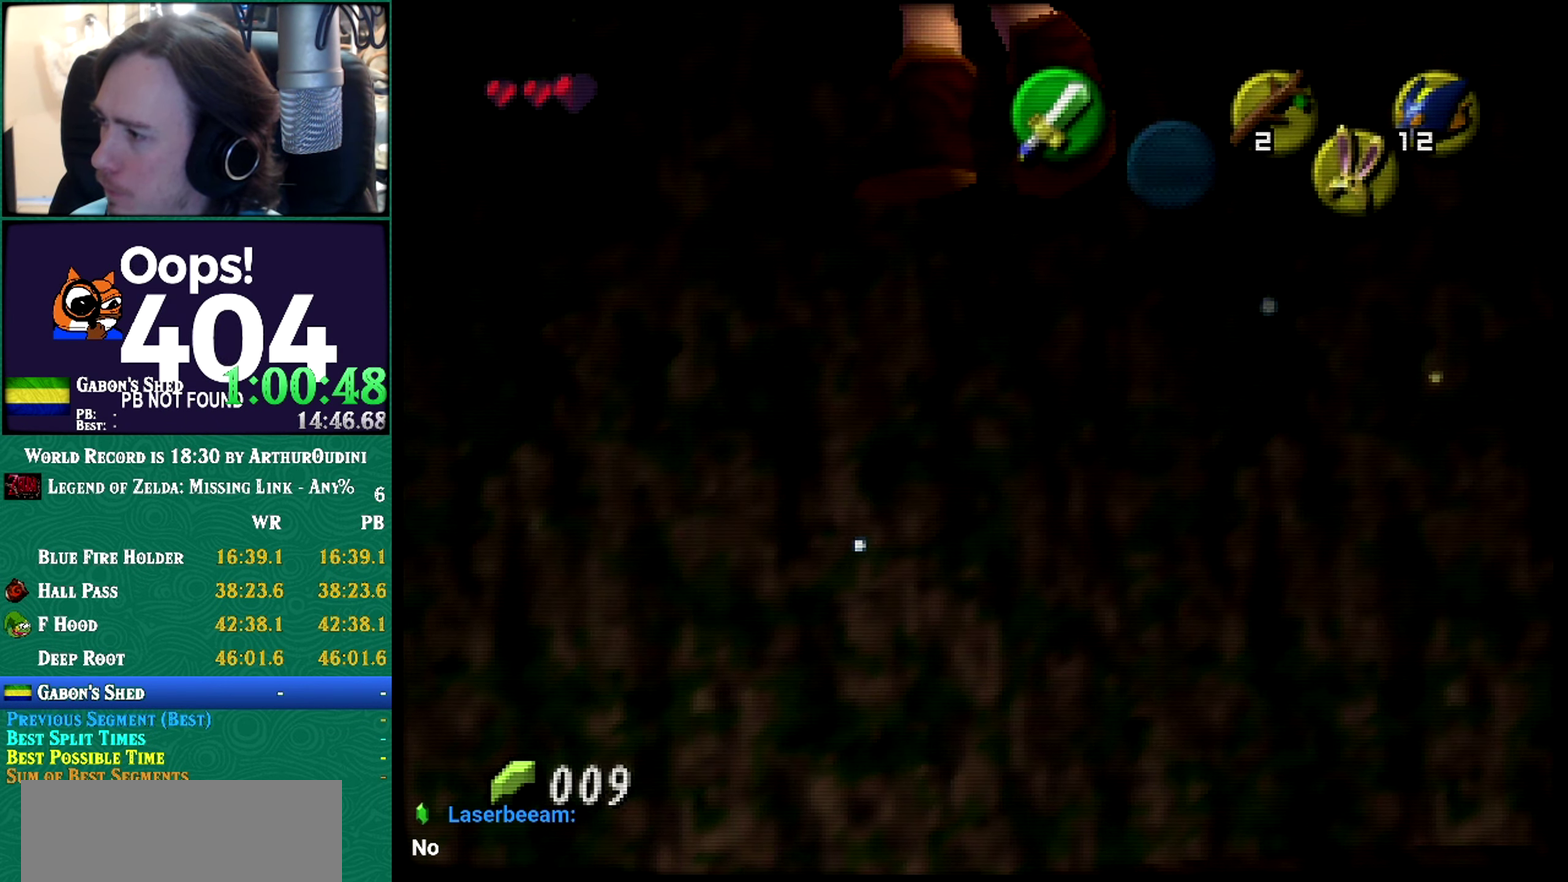
{"buttons": [], "left_stick": "up", "events": [[301, "R1", "up"], [301, "left_stick", "up"]]}
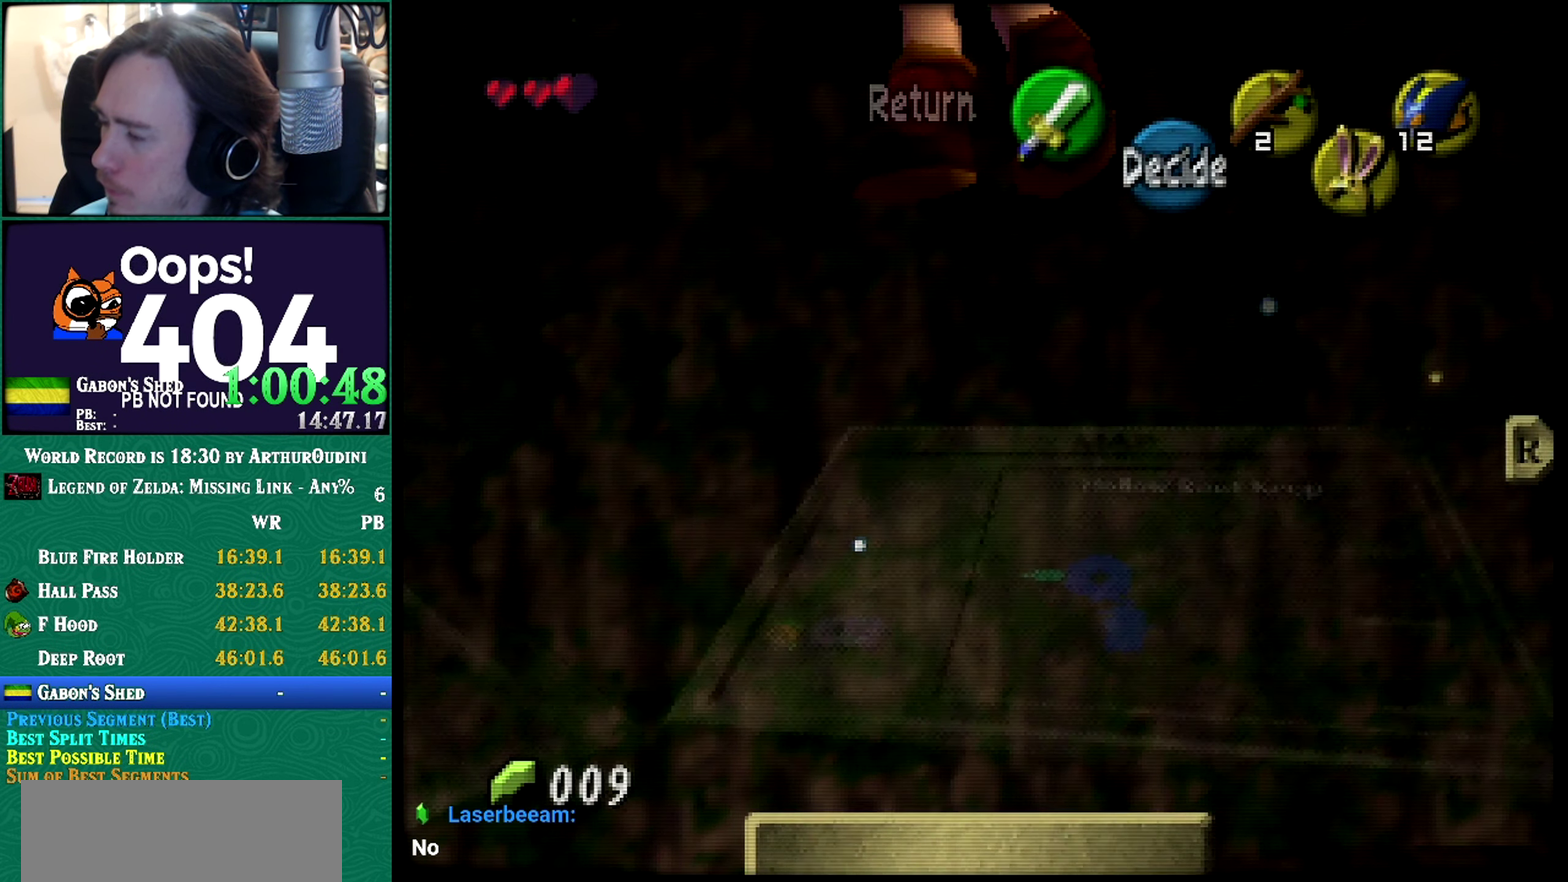
{"buttons": [], "left_stick": "up-left", "events": [[200, "left_stick", "up-left"]]}
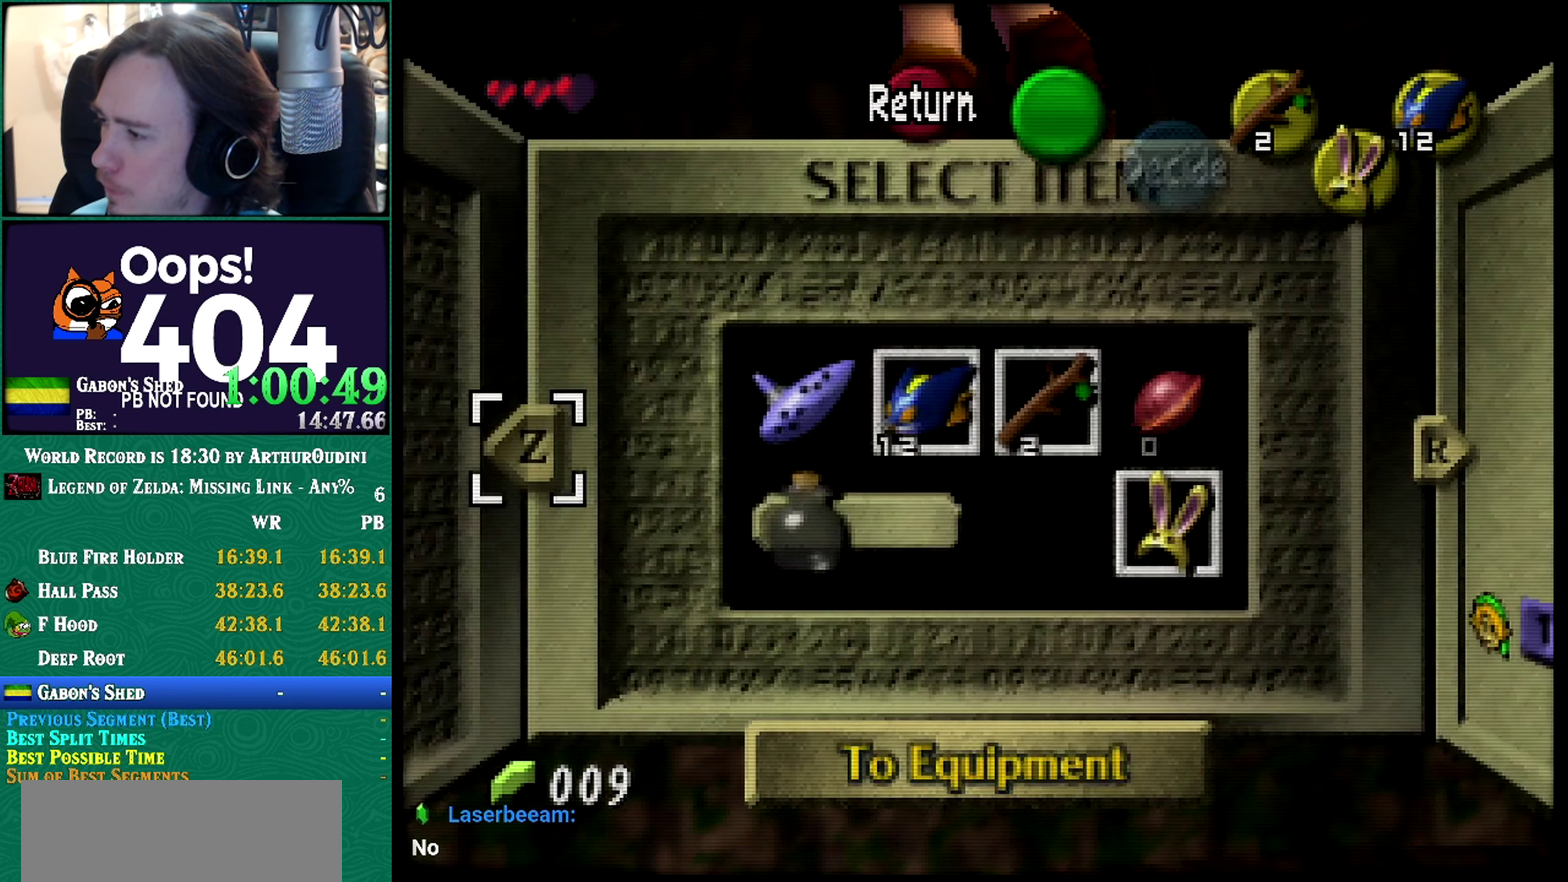
{"buttons": ["R1"], "left_stick": "up-left", "events": [[117, "R1", "down"]]}
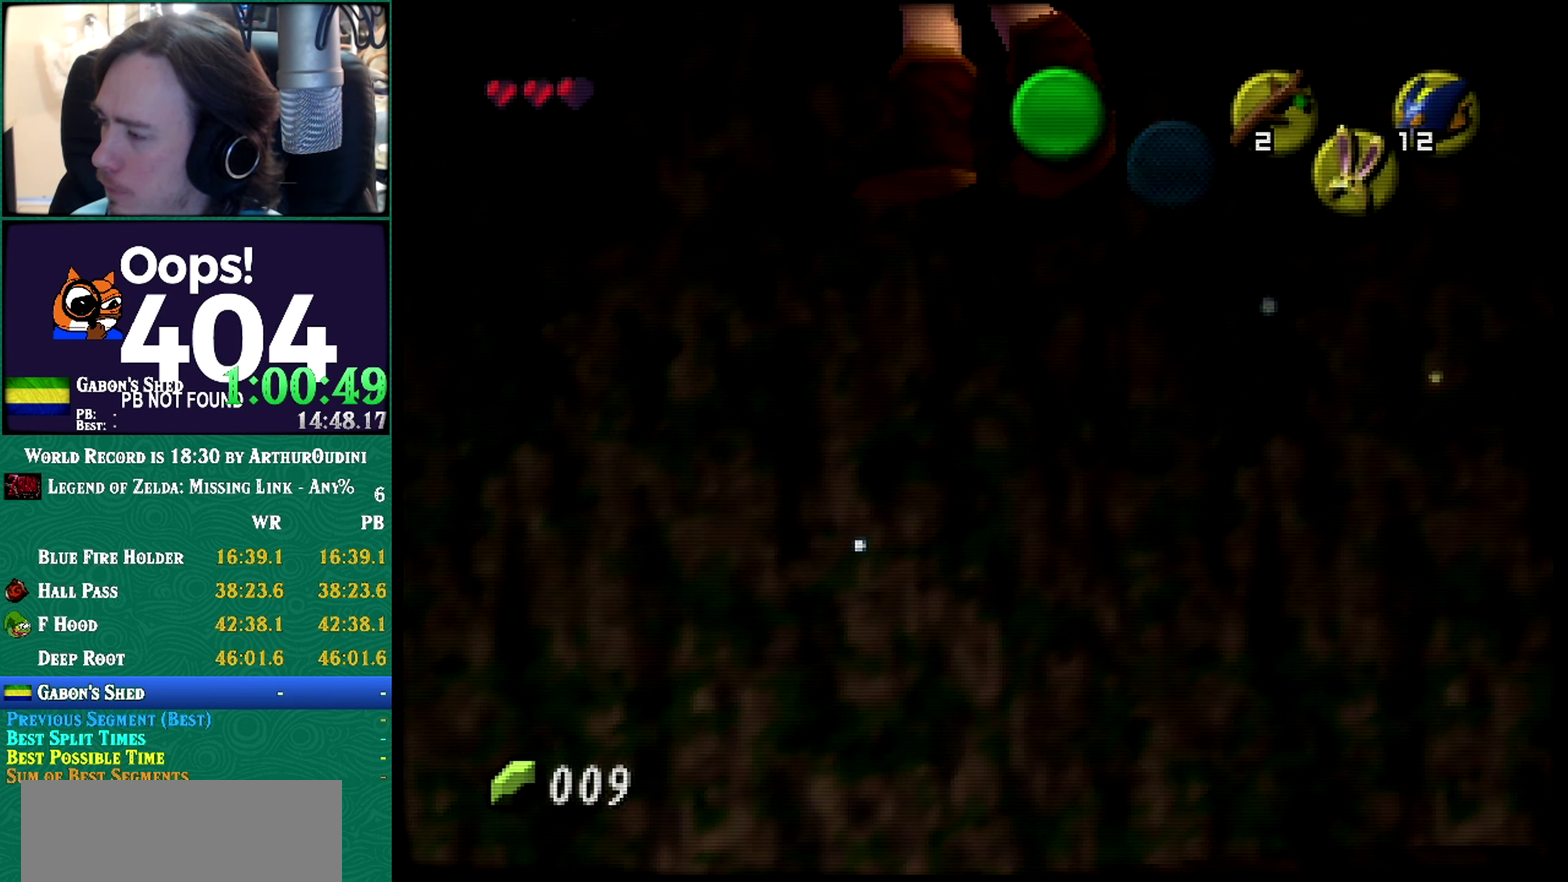
{"buttons": ["R1"], "left_stick": "up-left", "events": []}
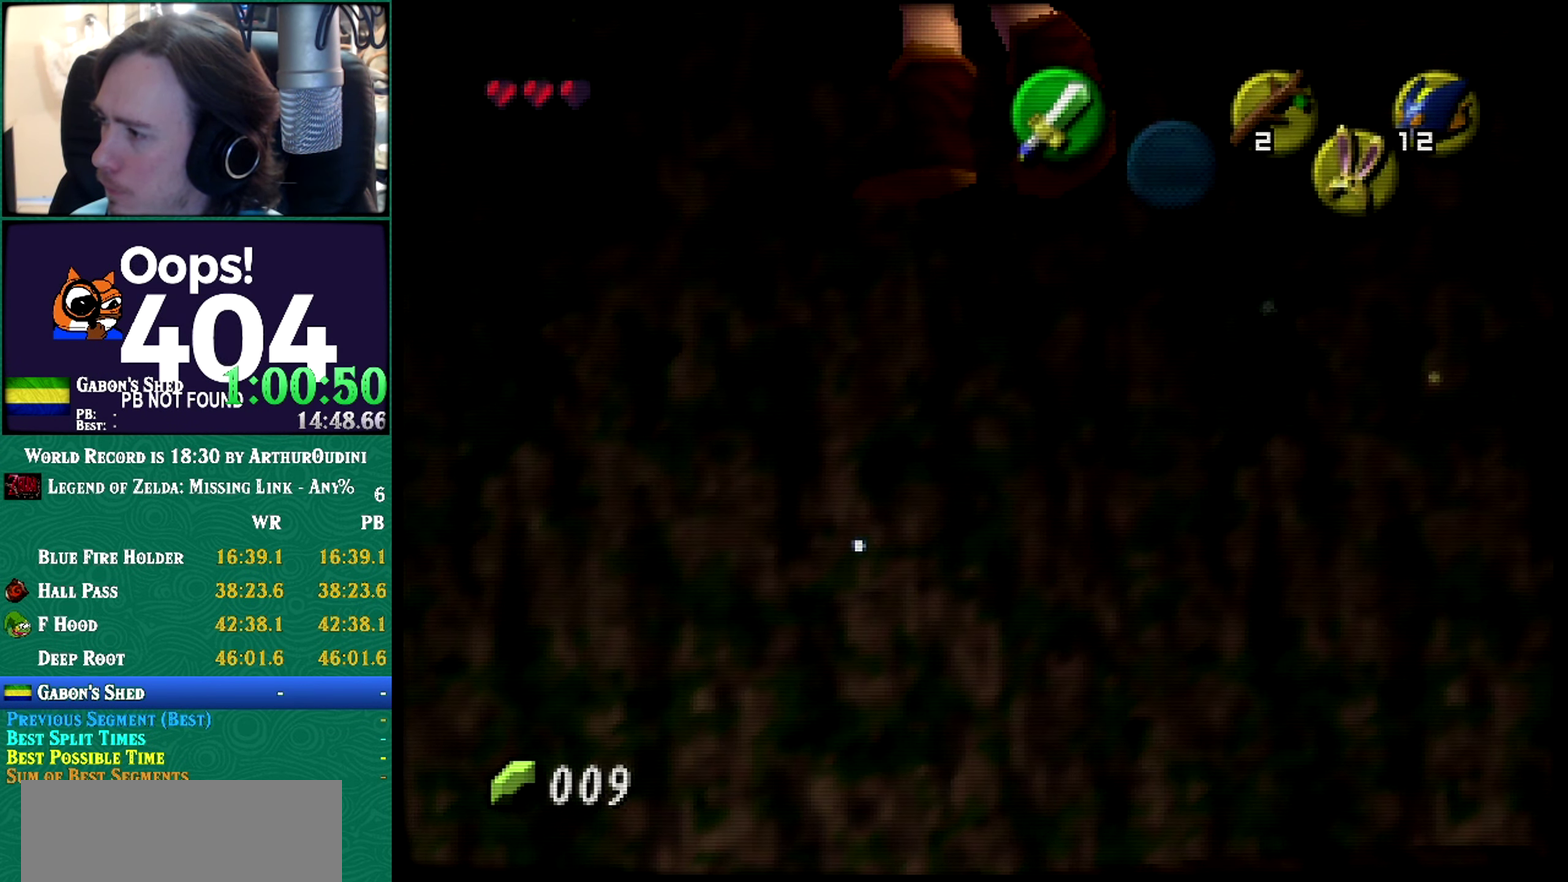
{"buttons": ["B", "R1", "C_DOWN", "C_UP"], "left_stick": "center"}
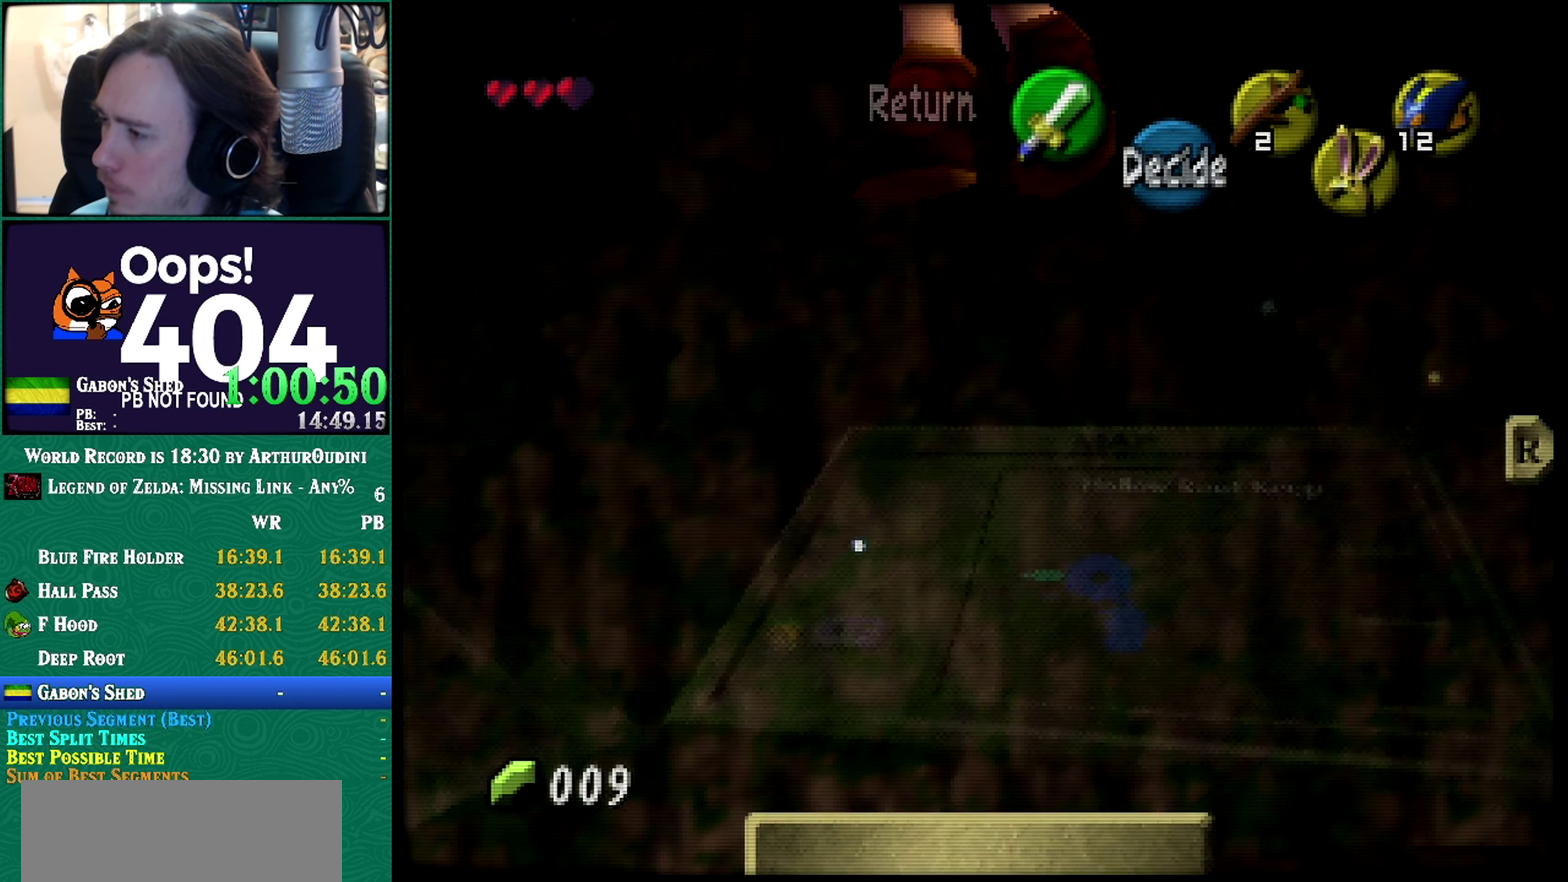
{"buttons": [], "left_stick": "up-left"}
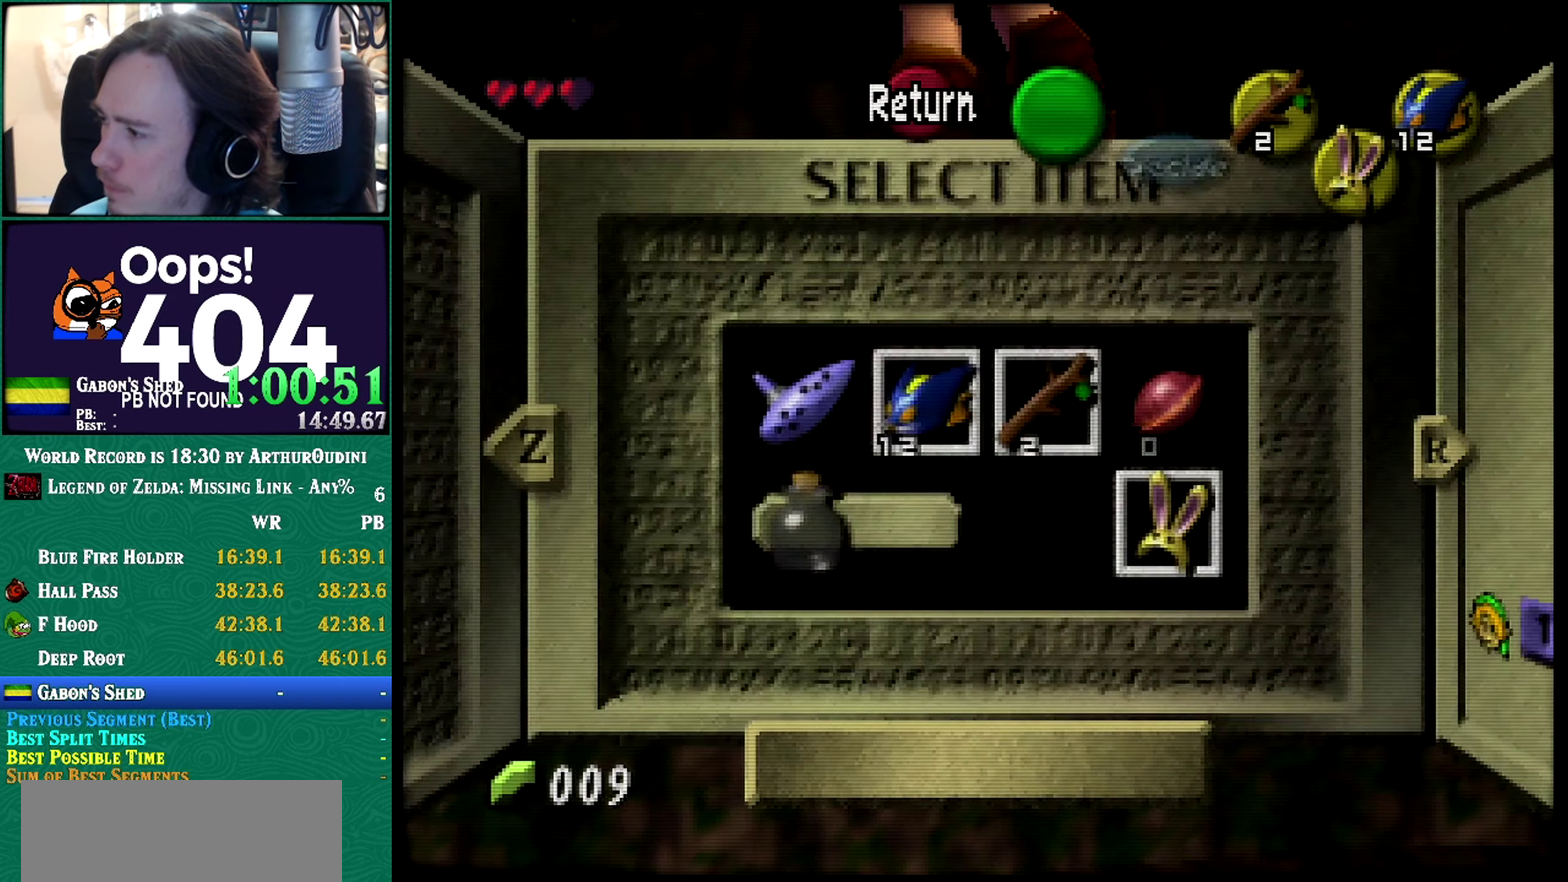
{"buttons": ["R1"], "left_stick": "up-left", "events": [[383, "A", "down"], [383, "C_RIGHT", "down"], [383, "left_stick", "center"], [450, "A", "up"], [450, "C_RIGHT", "up"], [450, "R1", "down"], [450, "left_stick", "up-left"]]}
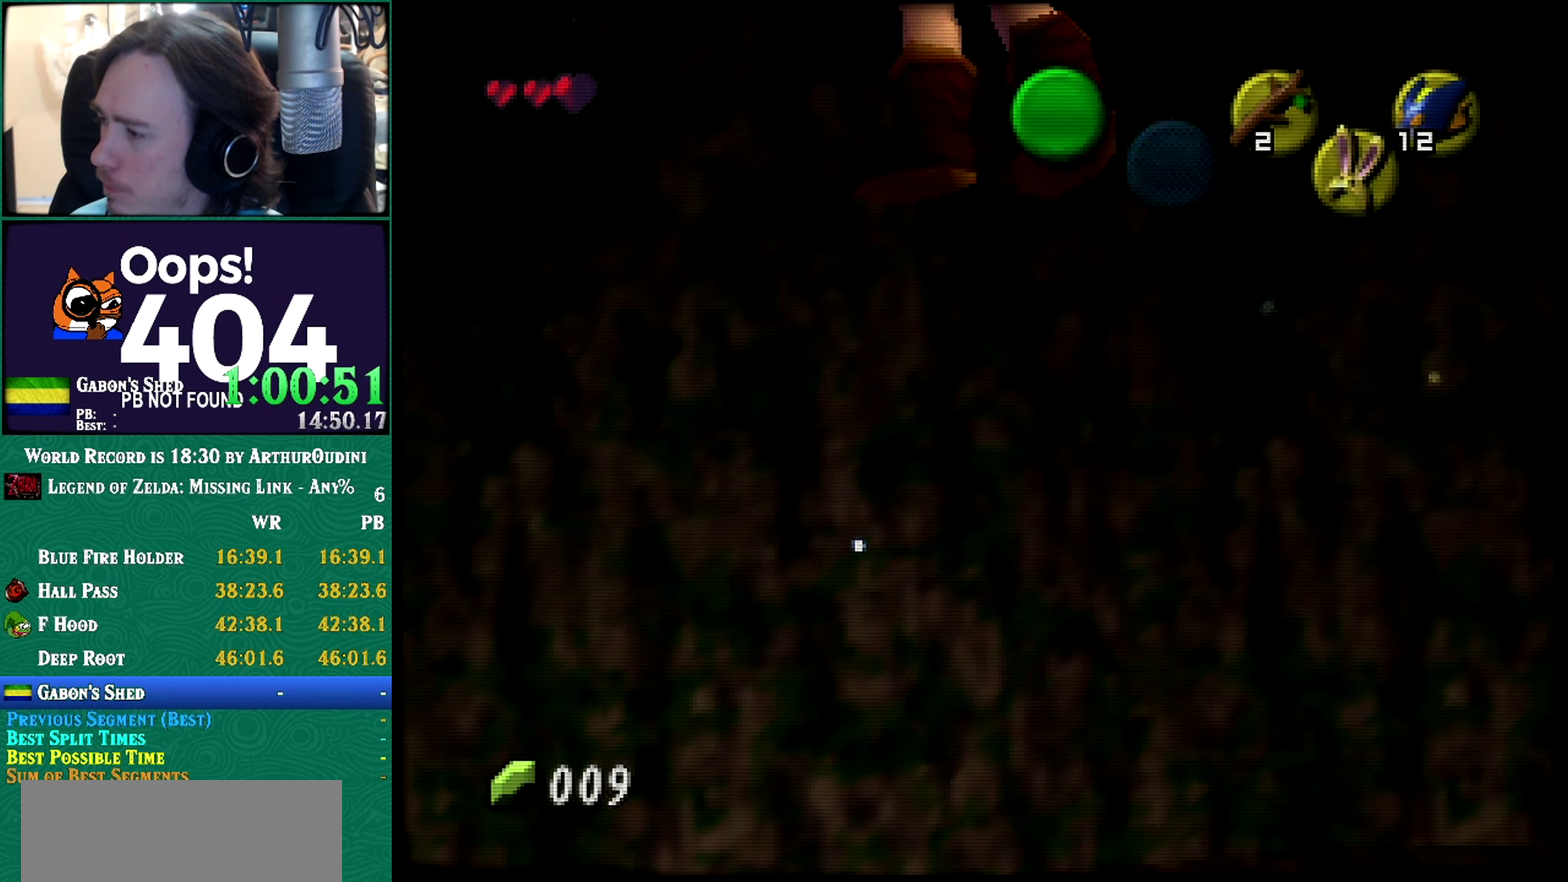
{"buttons": ["R1"], "left_stick": "up-left", "events": []}
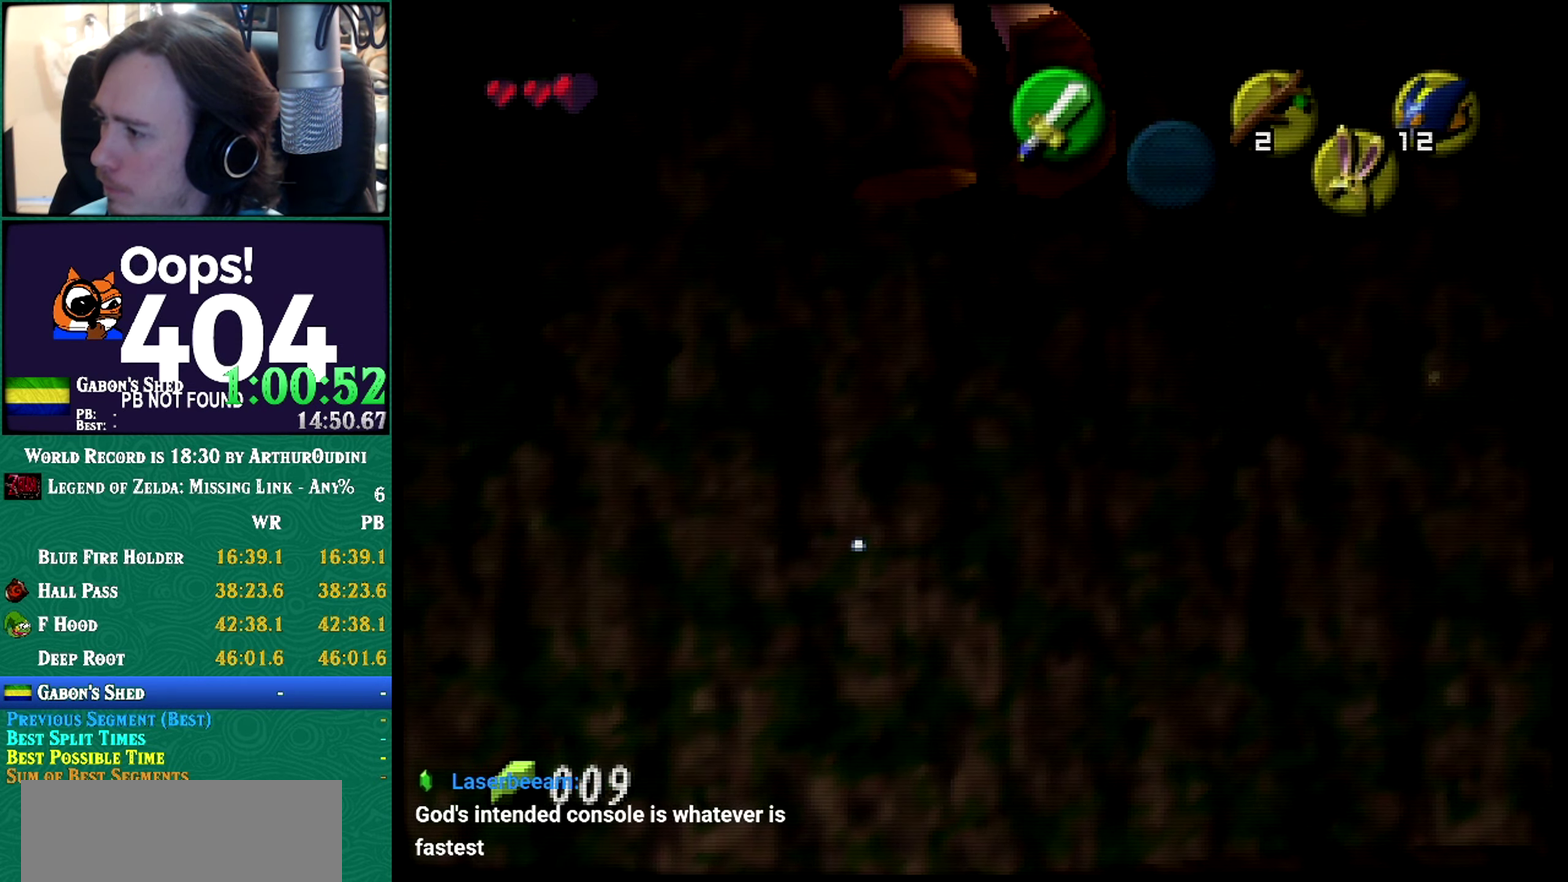
{"buttons": [], "left_stick": "up-left", "events": [[50, "A", "down"], [50, "C_RIGHT", "down"], [50, "R1", "up"], [50, "left_stick", "center"], [100, "A", "up"], [100, "C_RIGHT", "up"], [100, "R1", "down"], [100, "left_stick", "up-left"], [450, "R1", "up"]]}
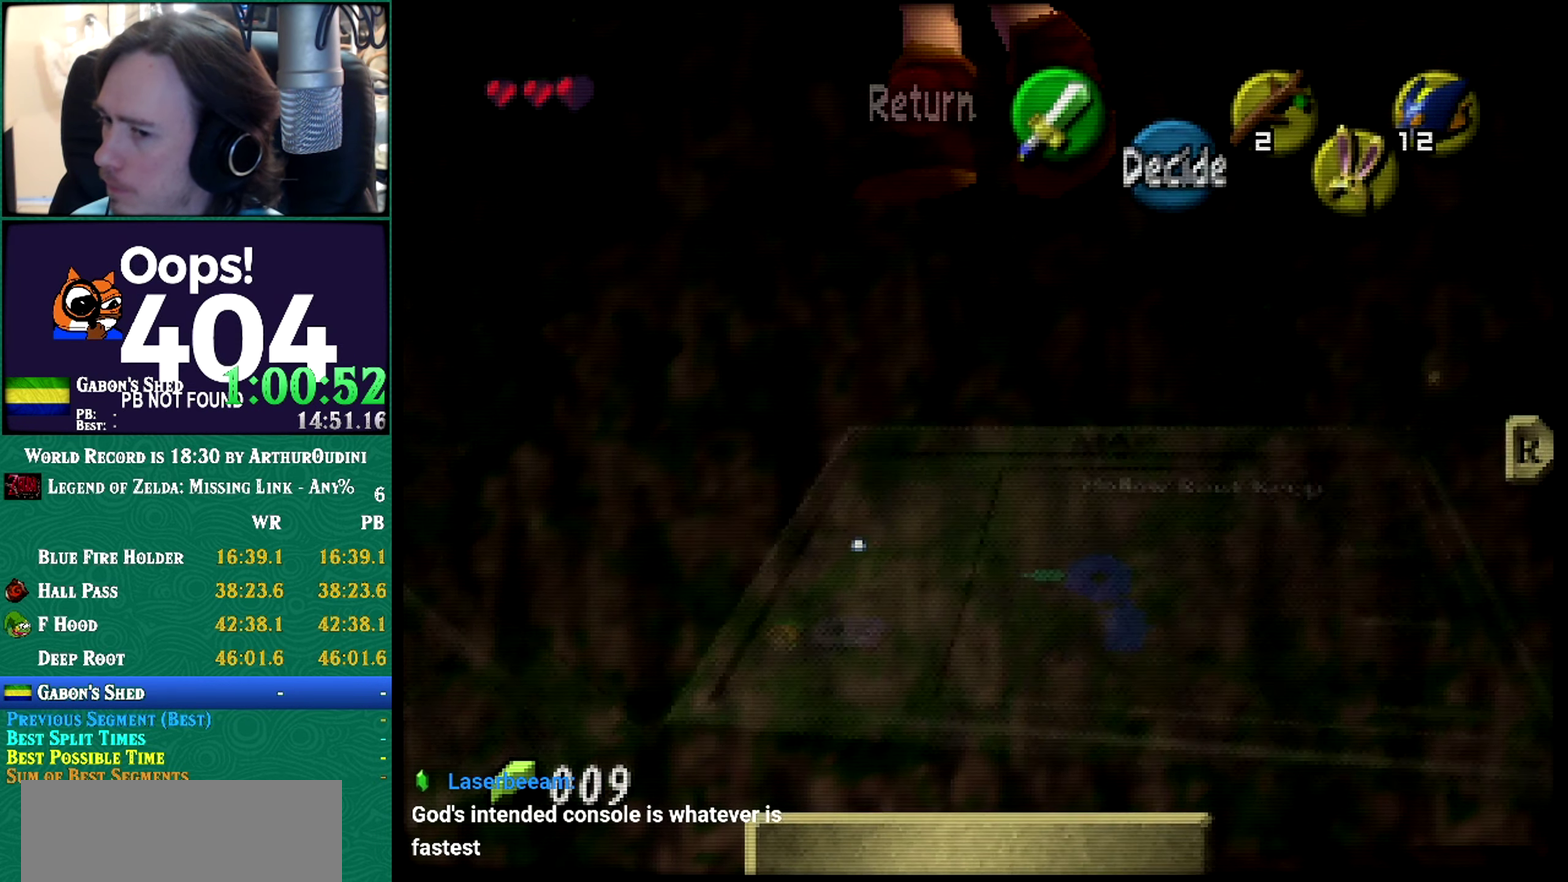
{"buttons": [], "left_stick": "up-left", "events": [[284, "left_stick", "center"], [334, "left_stick", "up-left"]]}
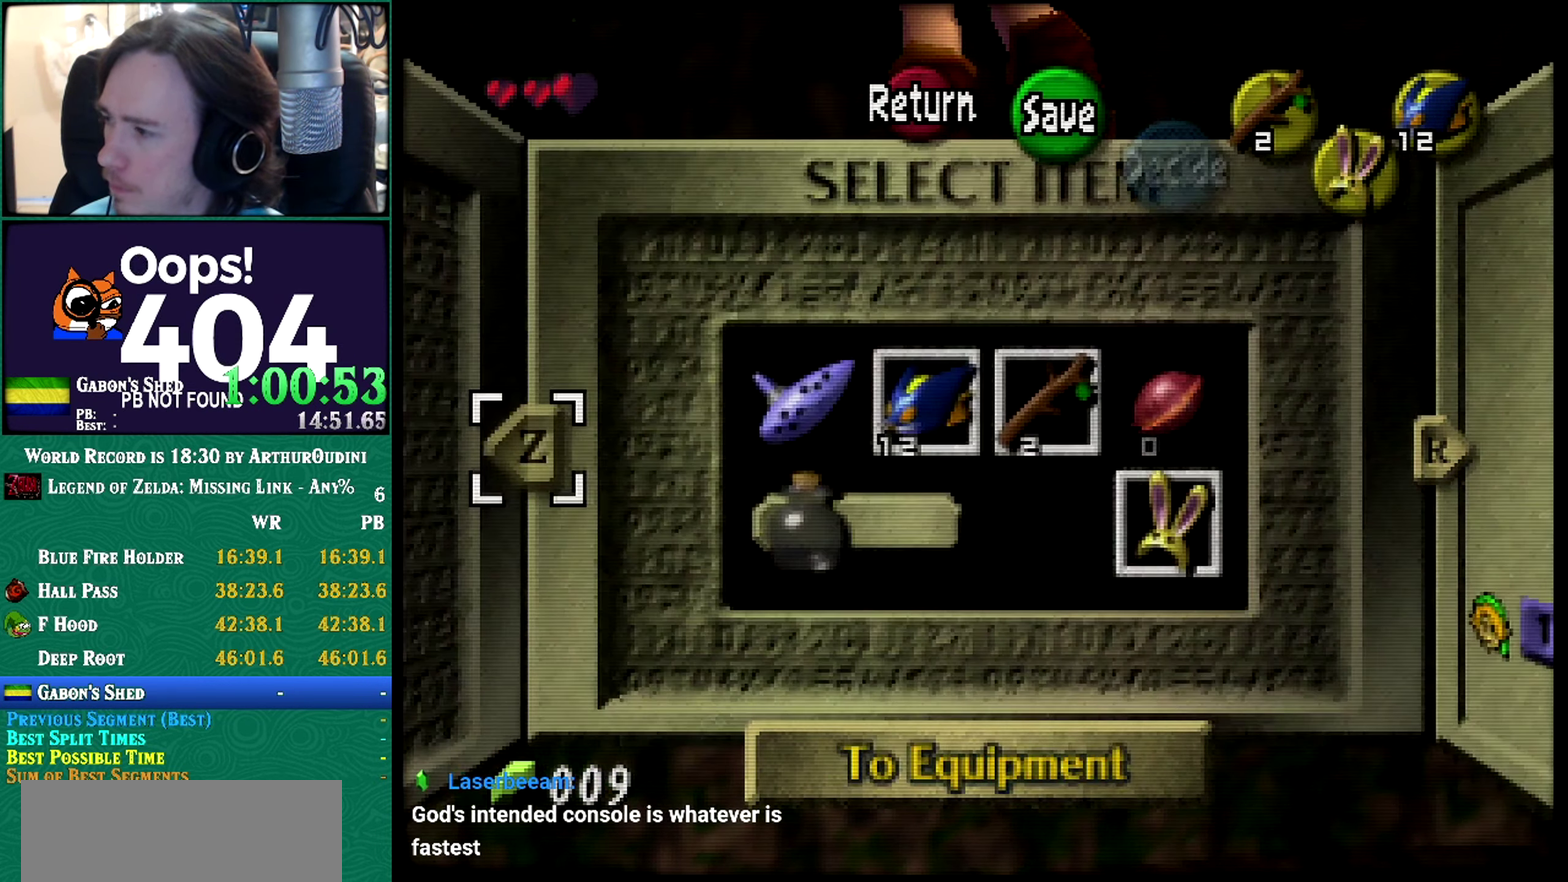
{"buttons": ["R1"], "left_stick": "up-left", "events": [[150, "A", "down"], [150, "C_DOWN", "down"], [150, "C_RIGHT", "down"], [150, "C_UP", "down"], [150, "R1", "down"], [150, "left_stick", "center"], [217, "A", "up"], [217, "C_DOWN", "up"], [217, "C_RIGHT", "up"], [217, "C_UP", "up"], [217, "left_stick", "up-left"]]}
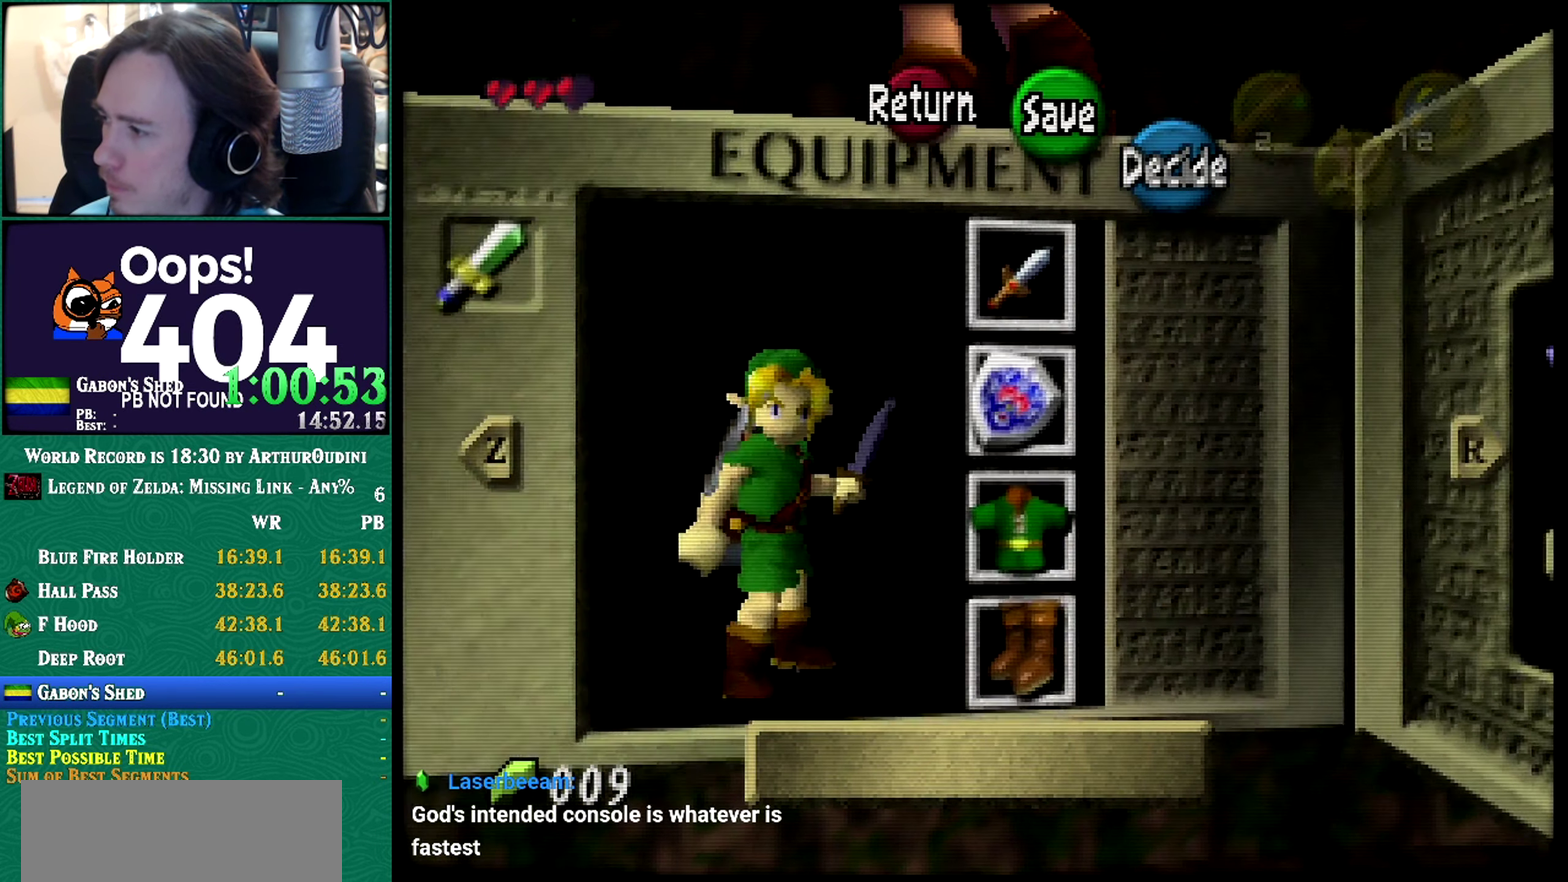
{"buttons": ["R1"], "left_stick": "up-left", "events": [[100, "R1", "up"], [417, "R1", "down"]]}
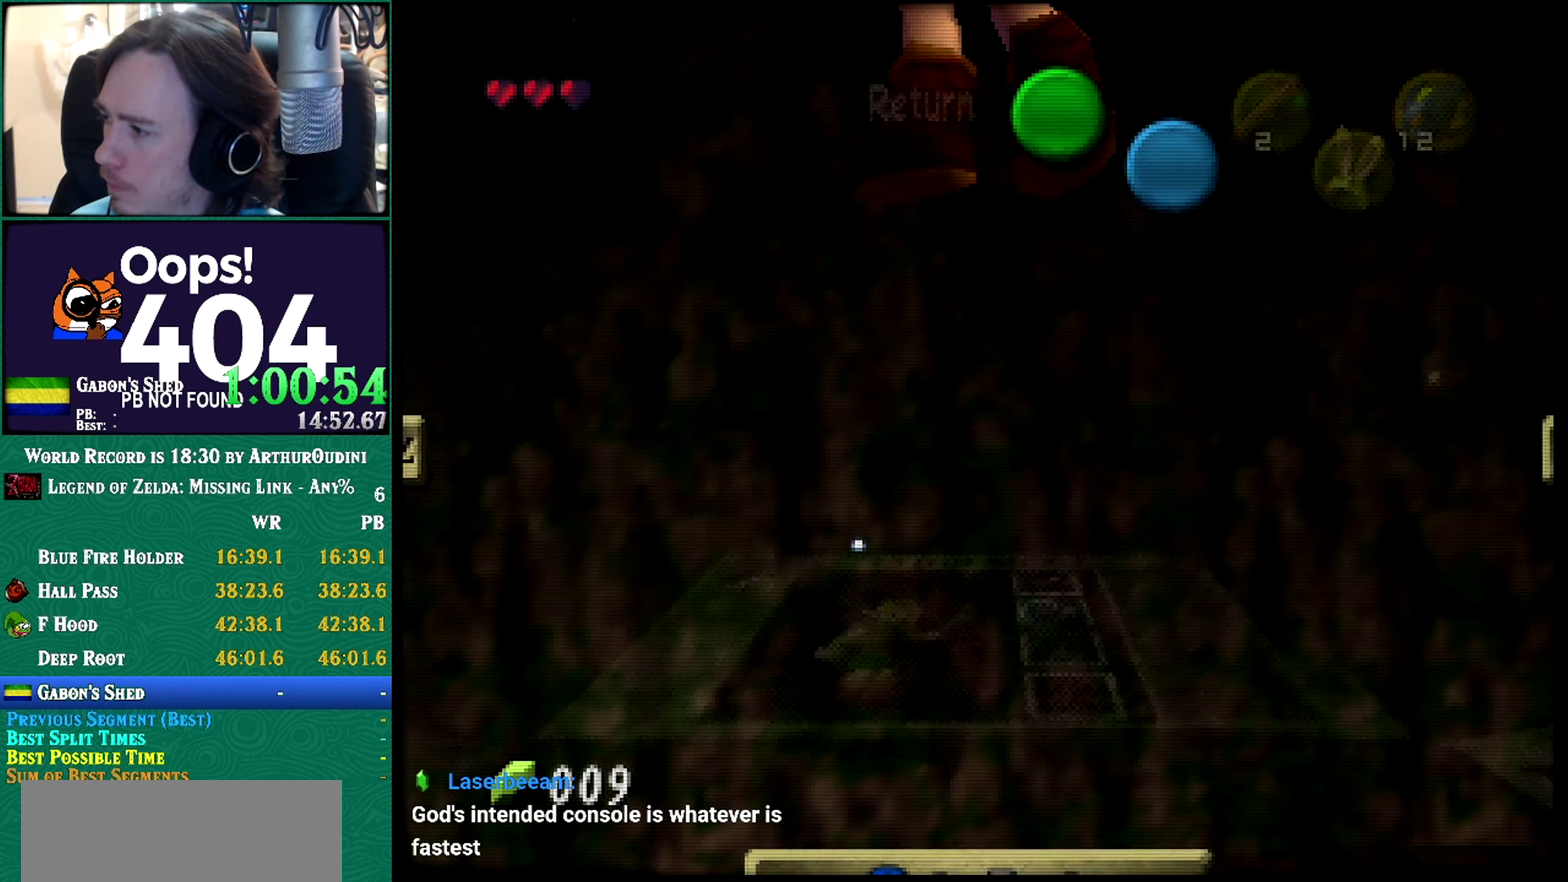
{"buttons": ["R1"], "left_stick": "up-left", "events": [[133, "A", "down"], [133, "C_RIGHT", "down"], [133, "R1", "up"], [133, "left_stick", "center"], [334, "A", "up"], [334, "C_RIGHT", "up"], [334, "R1", "down"], [334, "left_stick", "up-left"]]}
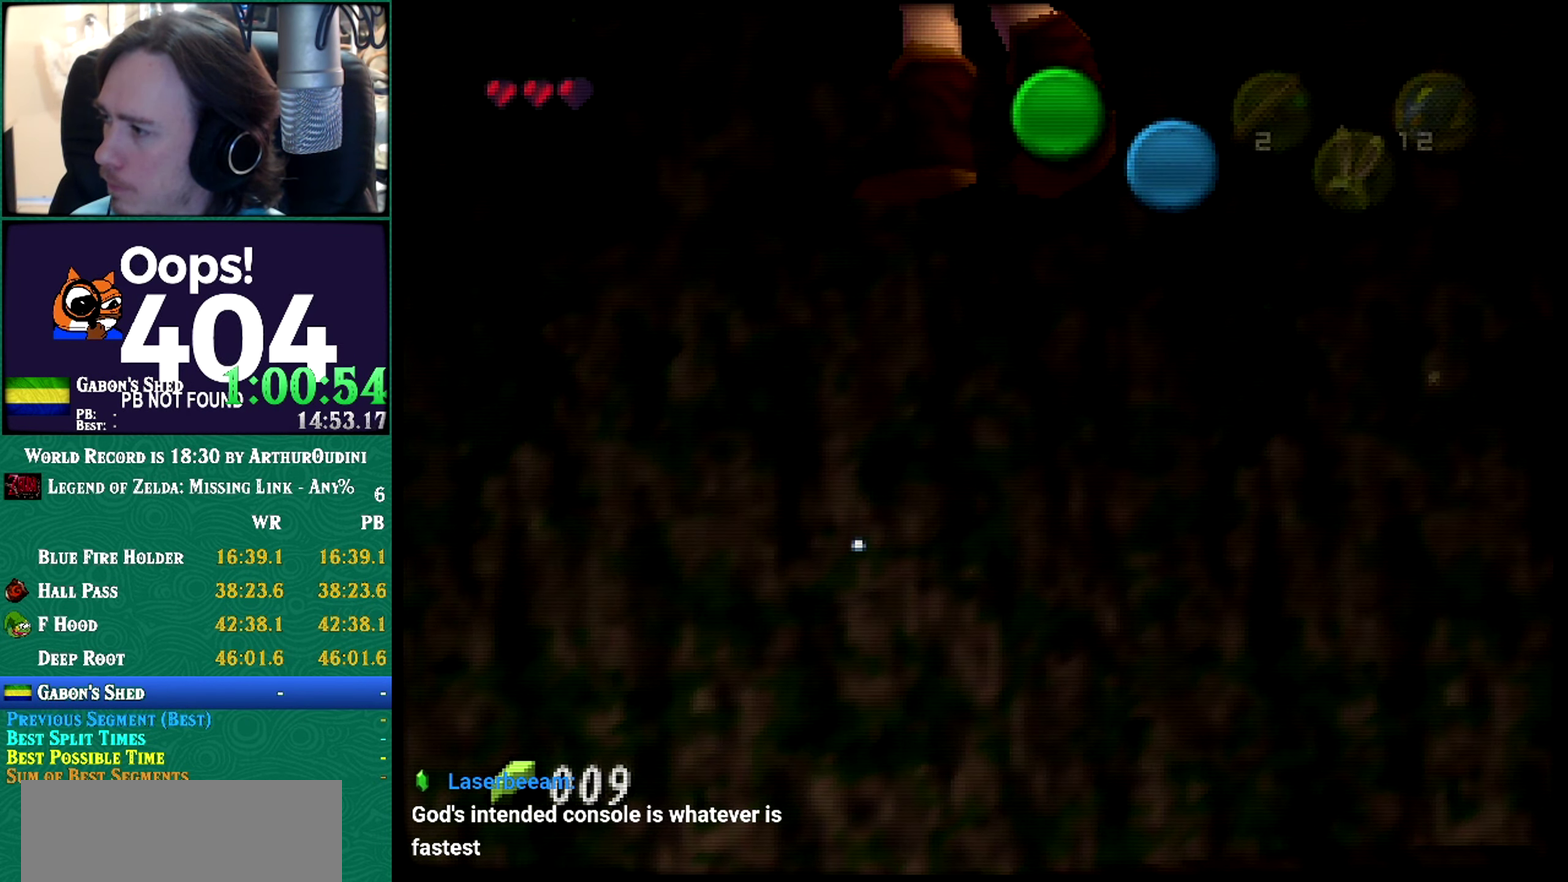
{"buttons": [], "left_stick": "up-left", "events": [[234, "A", "down"], [234, "C_RIGHT", "down"], [234, "R1", "up"], [234, "left_stick", "center"], [301, "A", "up"], [301, "C_RIGHT", "up"], [301, "R1", "down"], [301, "left_stick", "up-left"], [417, "A", "down"], [417, "C_RIGHT", "down"], [417, "R1", "up"], [417, "left_stick", "center"], [484, "A", "up"], [484, "C_RIGHT", "up"], [484, "left_stick", "up-left"]]}
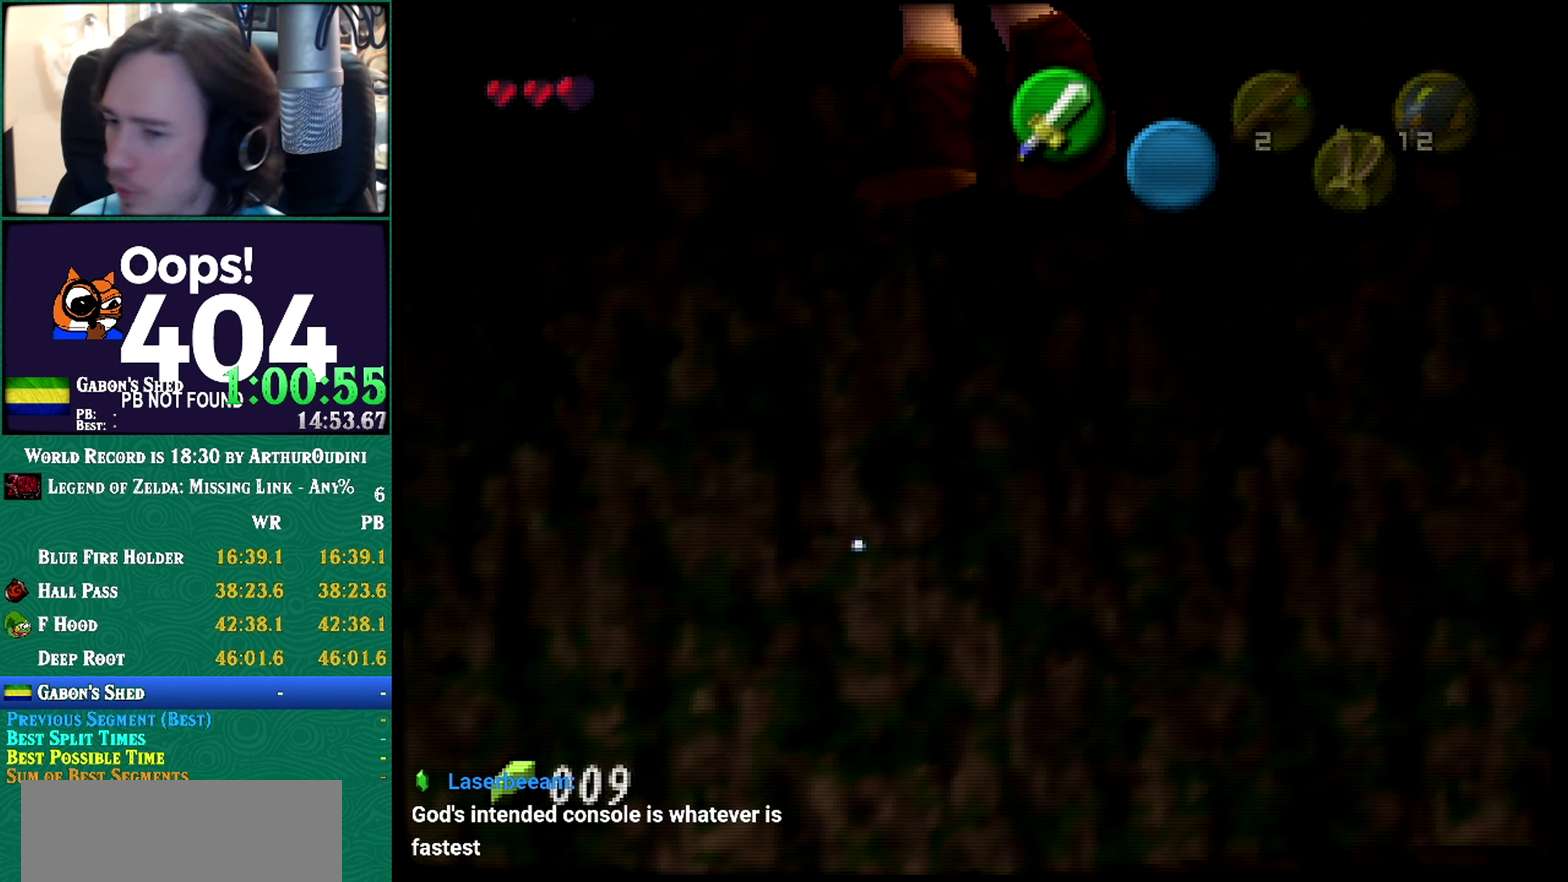
{"buttons": [], "left_stick": "up-left", "events": []}
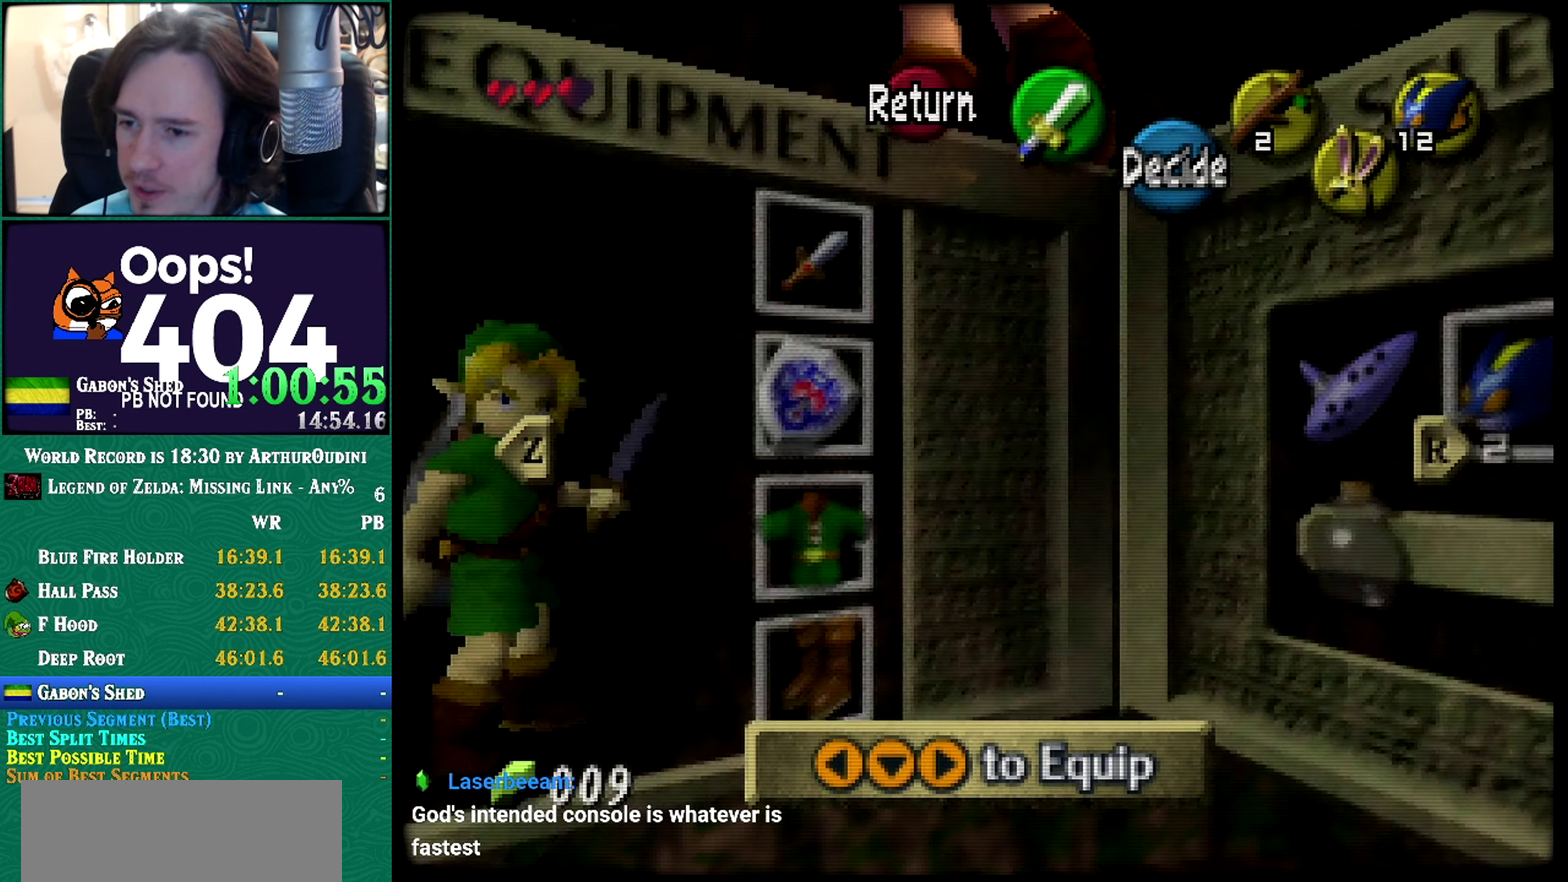
{"buttons": ["R1"], "left_stick": "up-left", "events": [[284, "R1", "down"]]}
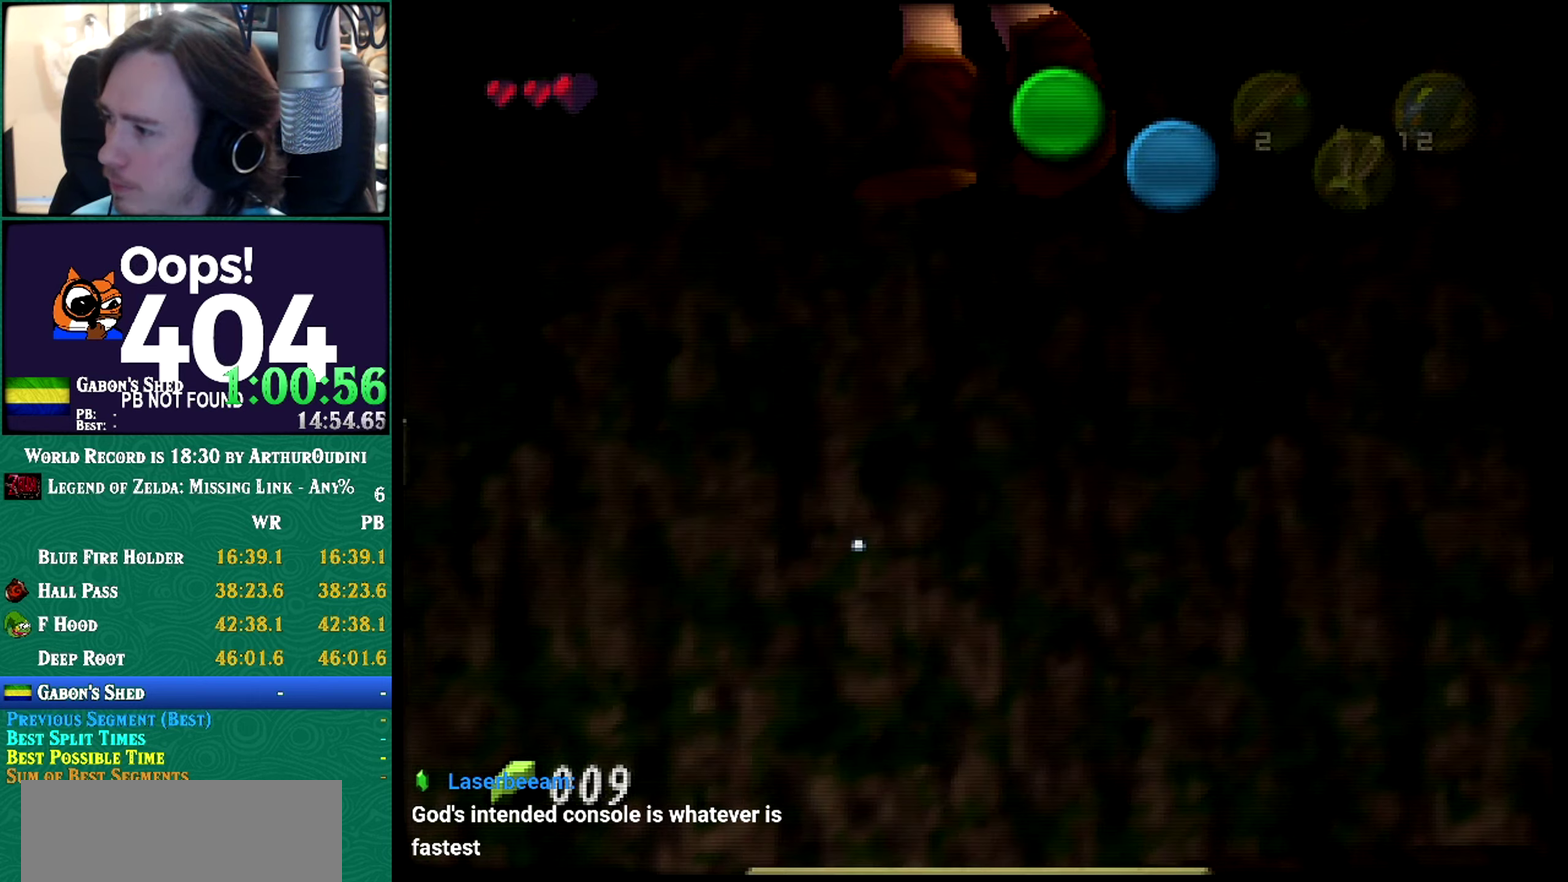
{"buttons": ["R1"], "left_stick": "up-left", "events": []}
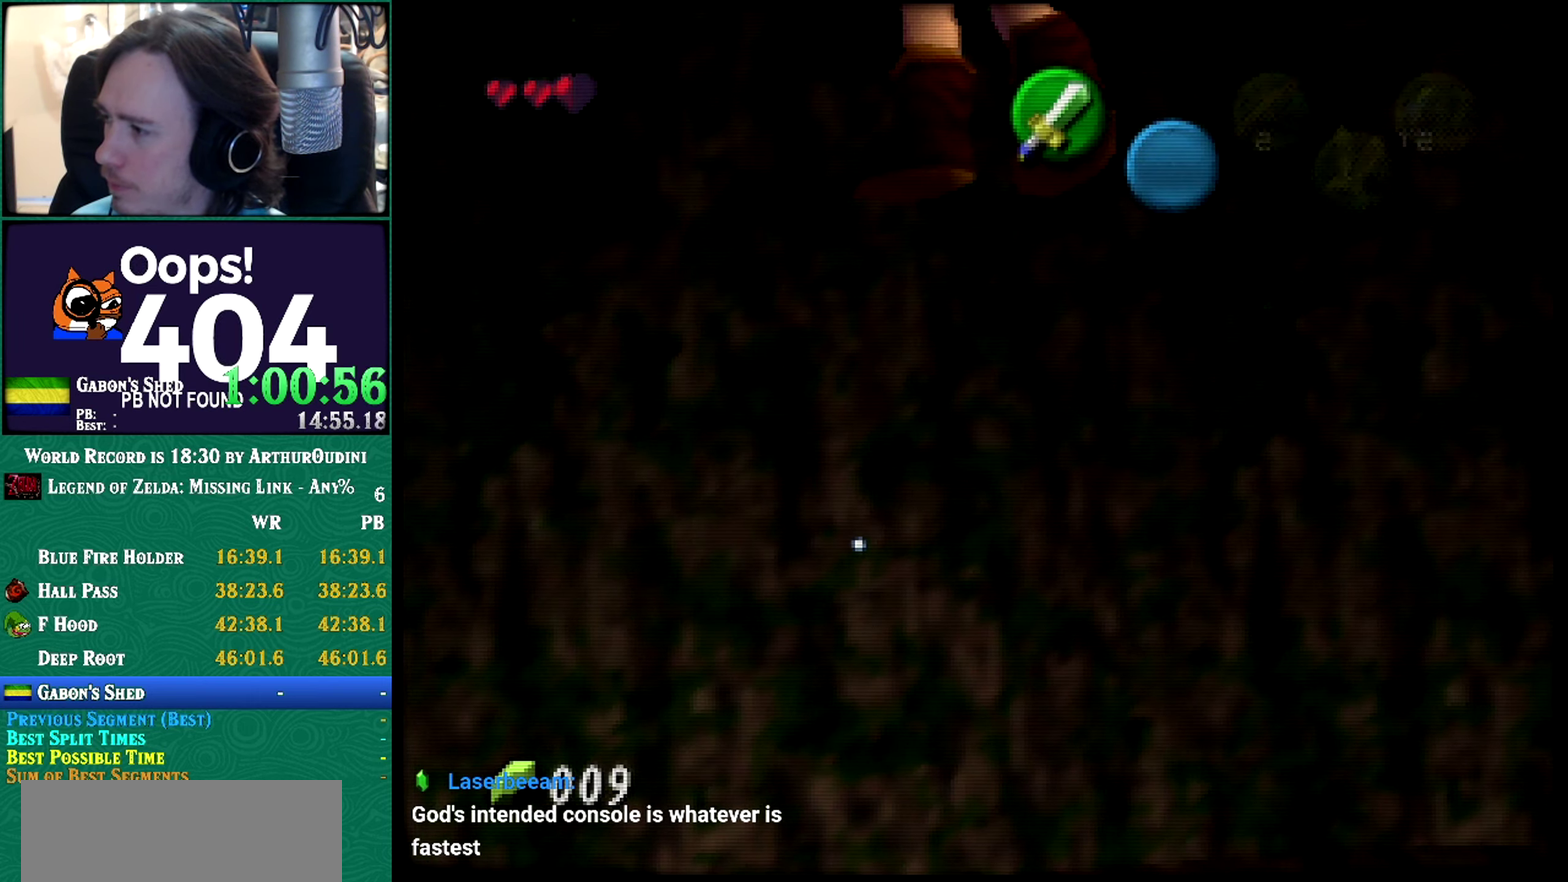
{"buttons": [], "left_stick": "up", "events": [[66, "R1", "up"], [66, "left_stick", "up"], [116, "R1", "down"], [116, "left_stick", "up-left"], [350, "R1", "up"], [350, "left_stick", "up"]]}
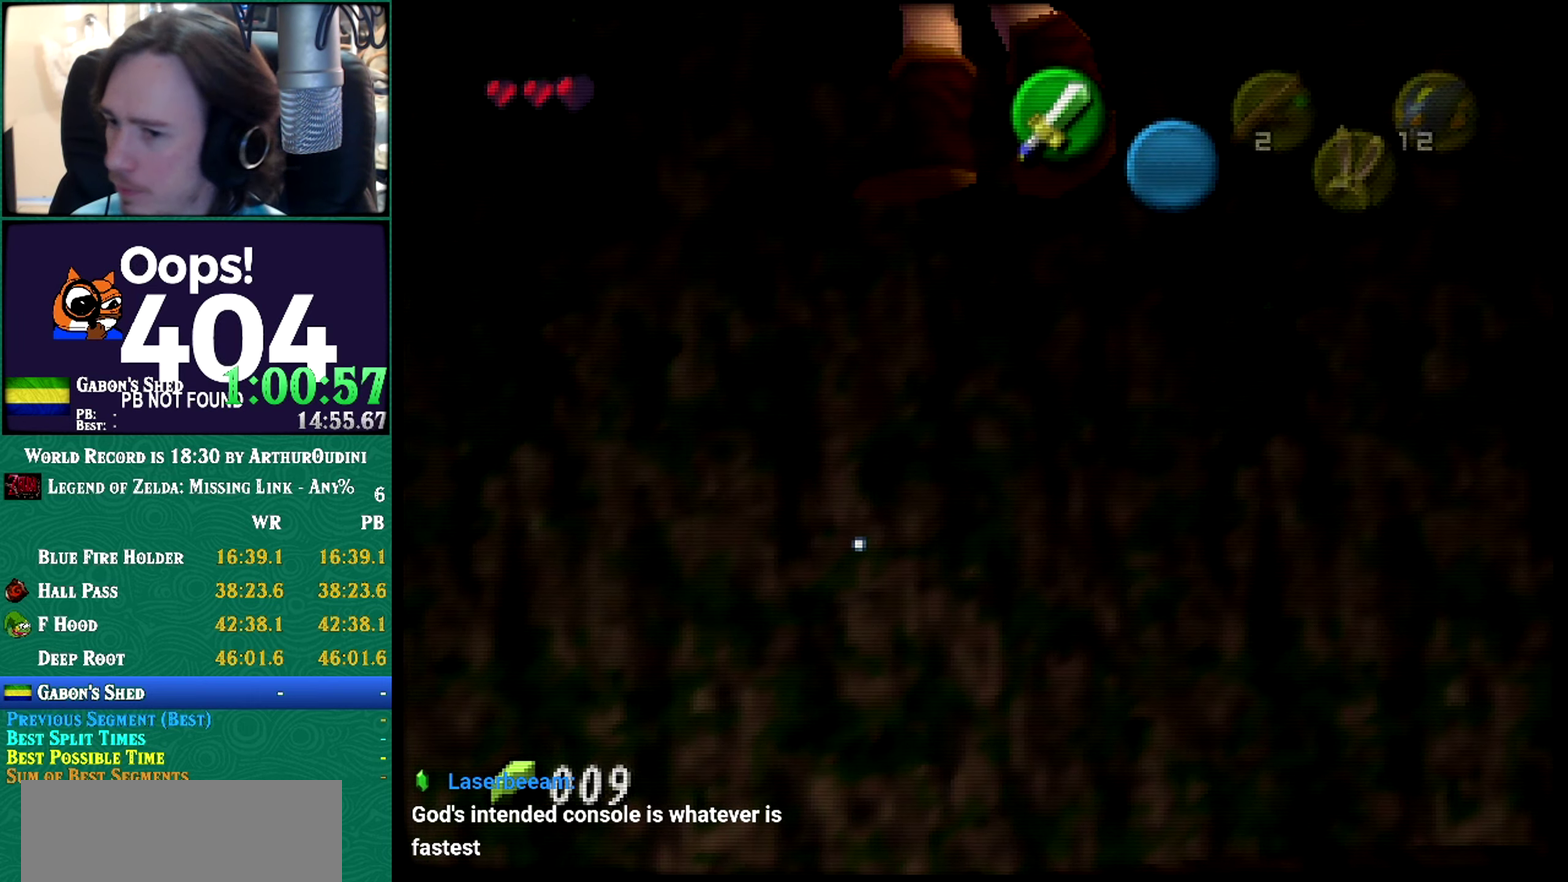
{"buttons": [], "left_stick": "up-left", "events": [[17, "A", "down"], [17, "C_DOWN", "down"], [17, "C_RIGHT", "down"], [17, "C_UP", "down"], [17, "R1", "down"], [17, "left_stick", "center"], [84, "A", "up"], [84, "C_DOWN", "up"], [84, "C_RIGHT", "up"], [84, "C_UP", "up"], [84, "R1", "up"], [84, "left_stick", "up-left"], [284, "C_DOWN", "down"], [284, "C_UP", "down"], [284, "R1", "down"], [284, "left_stick", "center"], [334, "C_DOWN", "up"], [334, "C_UP", "up"], [334, "R1", "up"], [334, "left_stick", "up-left"]]}
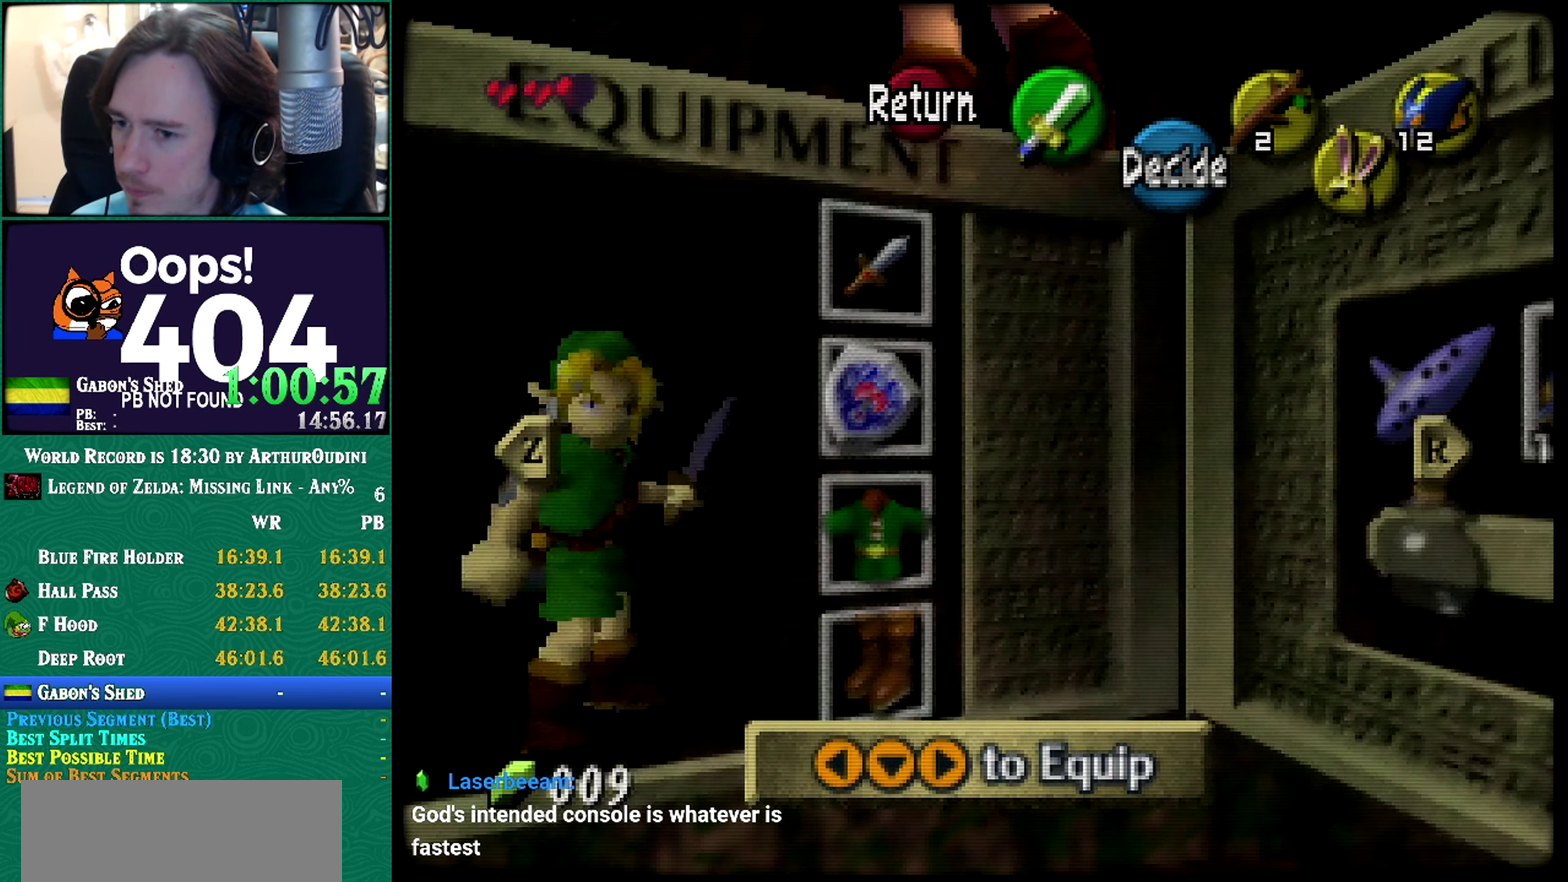
{"buttons": [], "left_stick": "up-left", "events": [[50, "A", "down"], [50, "C_RIGHT", "down"], [50, "left_stick", "center"], [116, "A", "up"], [116, "C_RIGHT", "up"], [150, "left_stick", "up-left"]]}
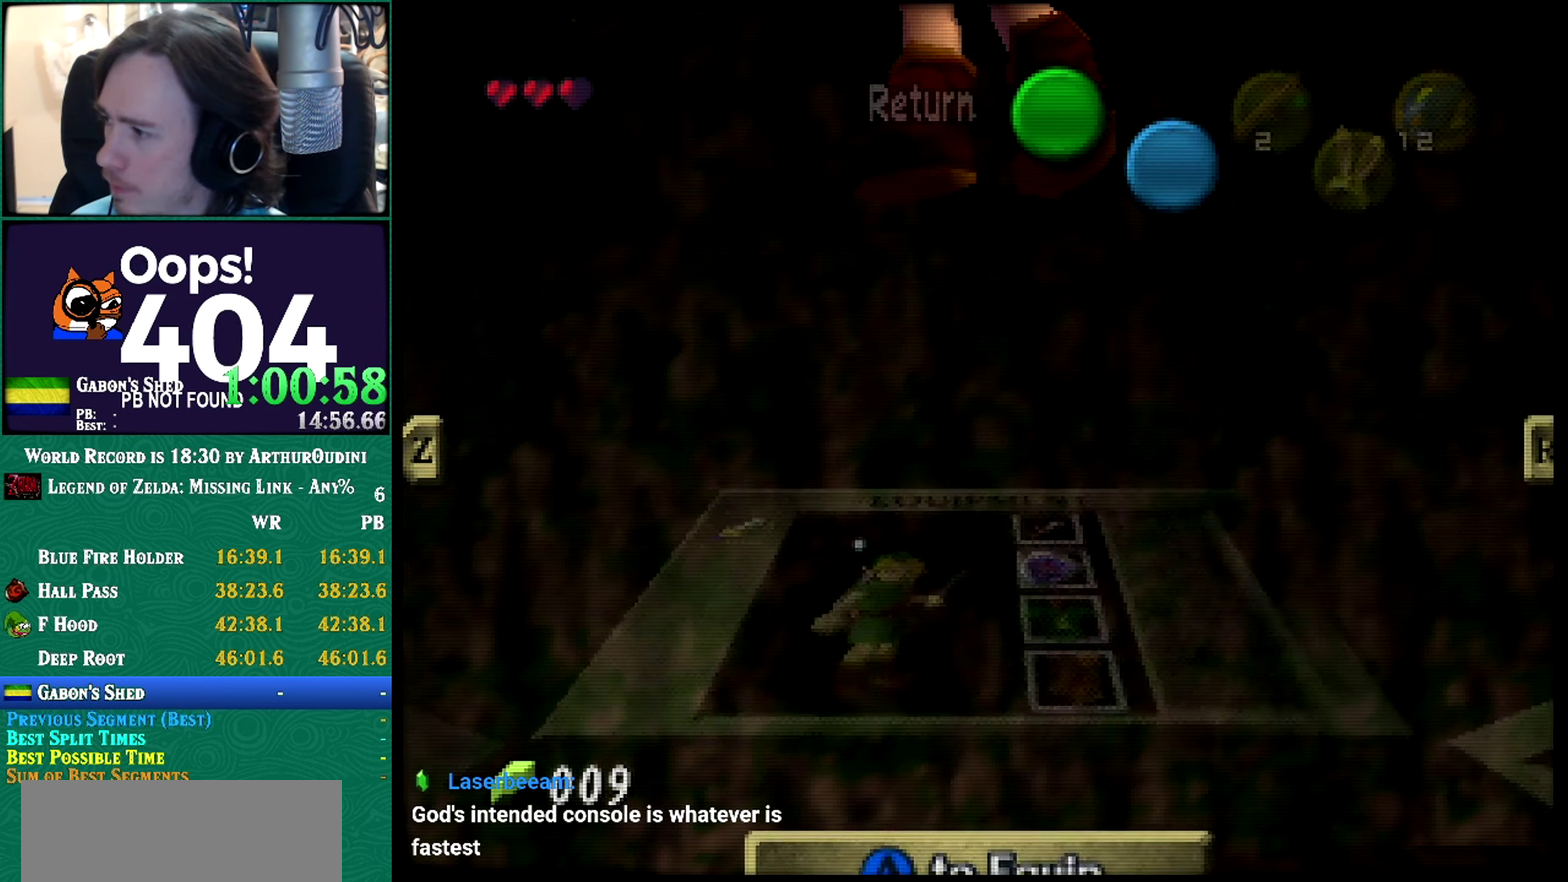
{"buttons": ["R1"], "left_stick": "up-left", "events": [[134, "R1", "down"]]}
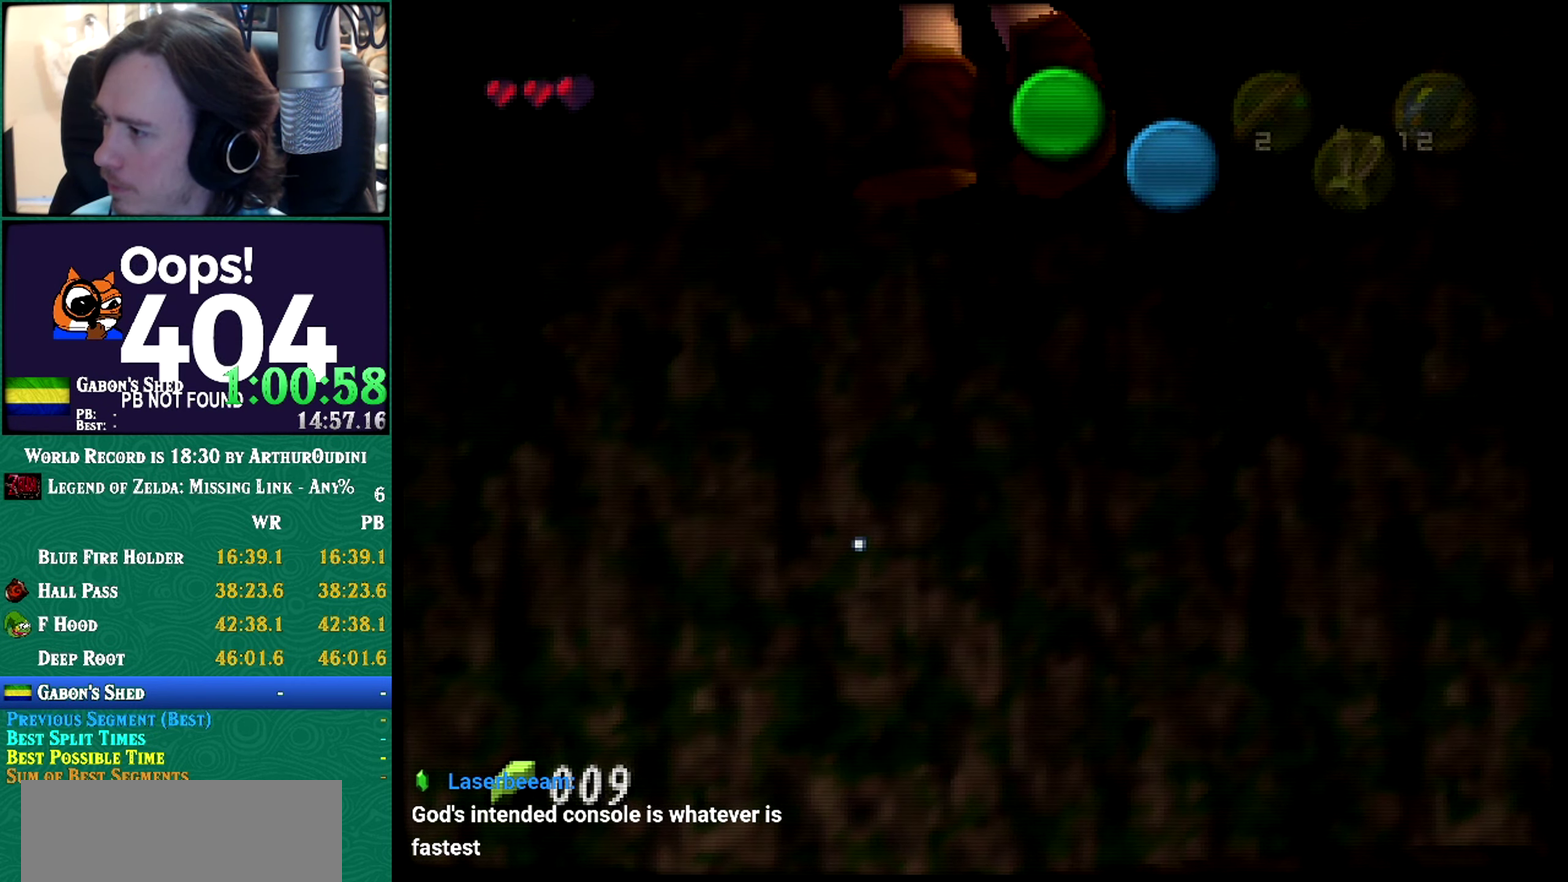
{"buttons": ["R1"], "left_stick": "up-left", "events": []}
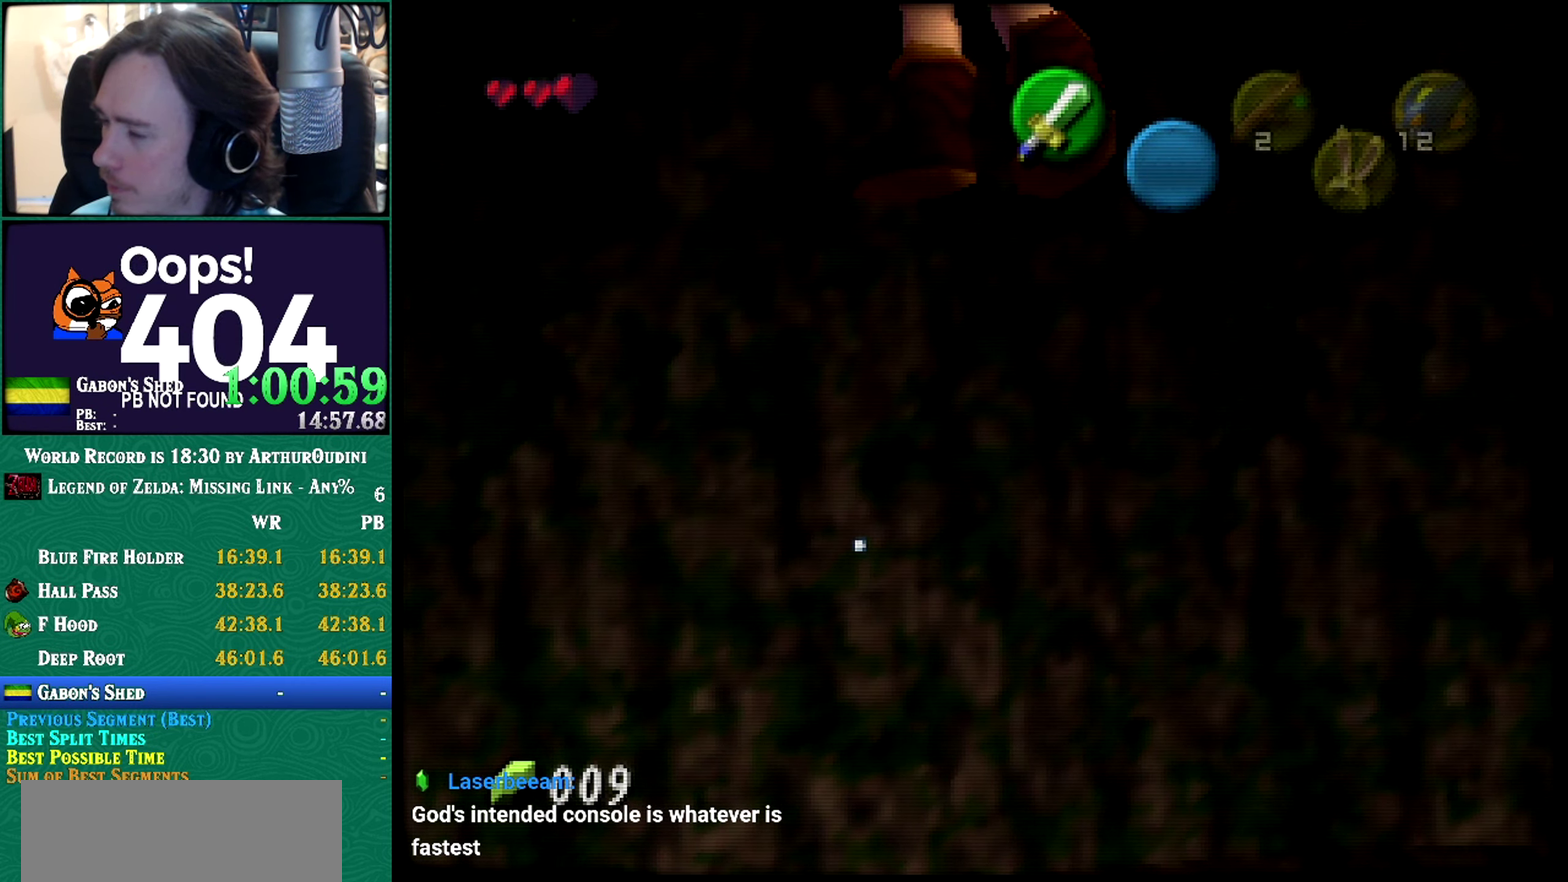
{"buttons": [], "left_stick": "up-left", "events": [[117, "R1", "up"]]}
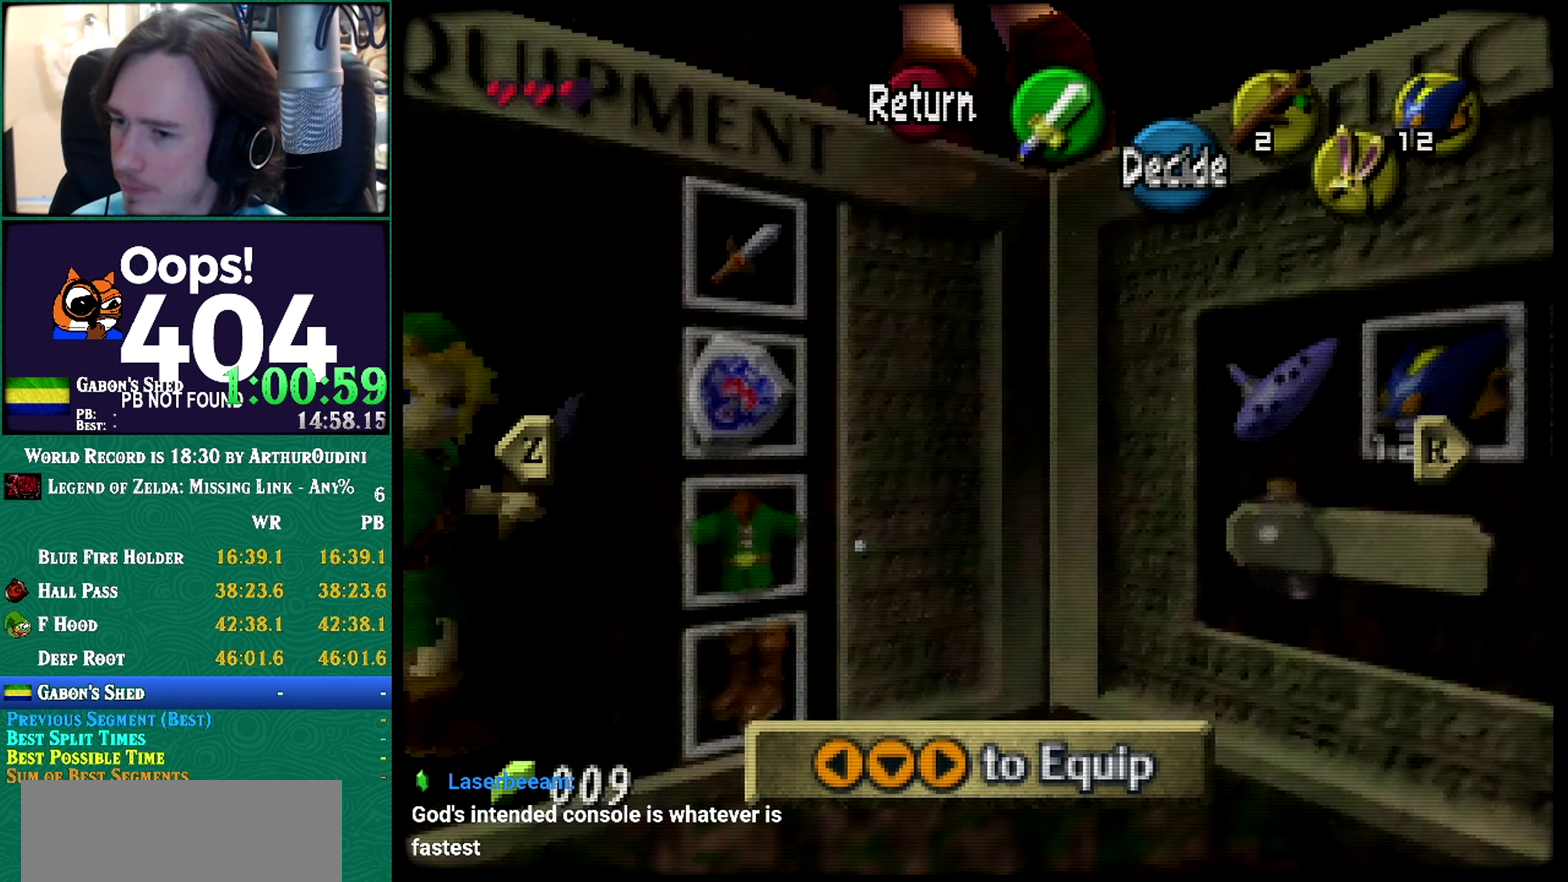
{"buttons": ["R1"], "left_stick": "up-left", "events": [[417, "R1", "down"]]}
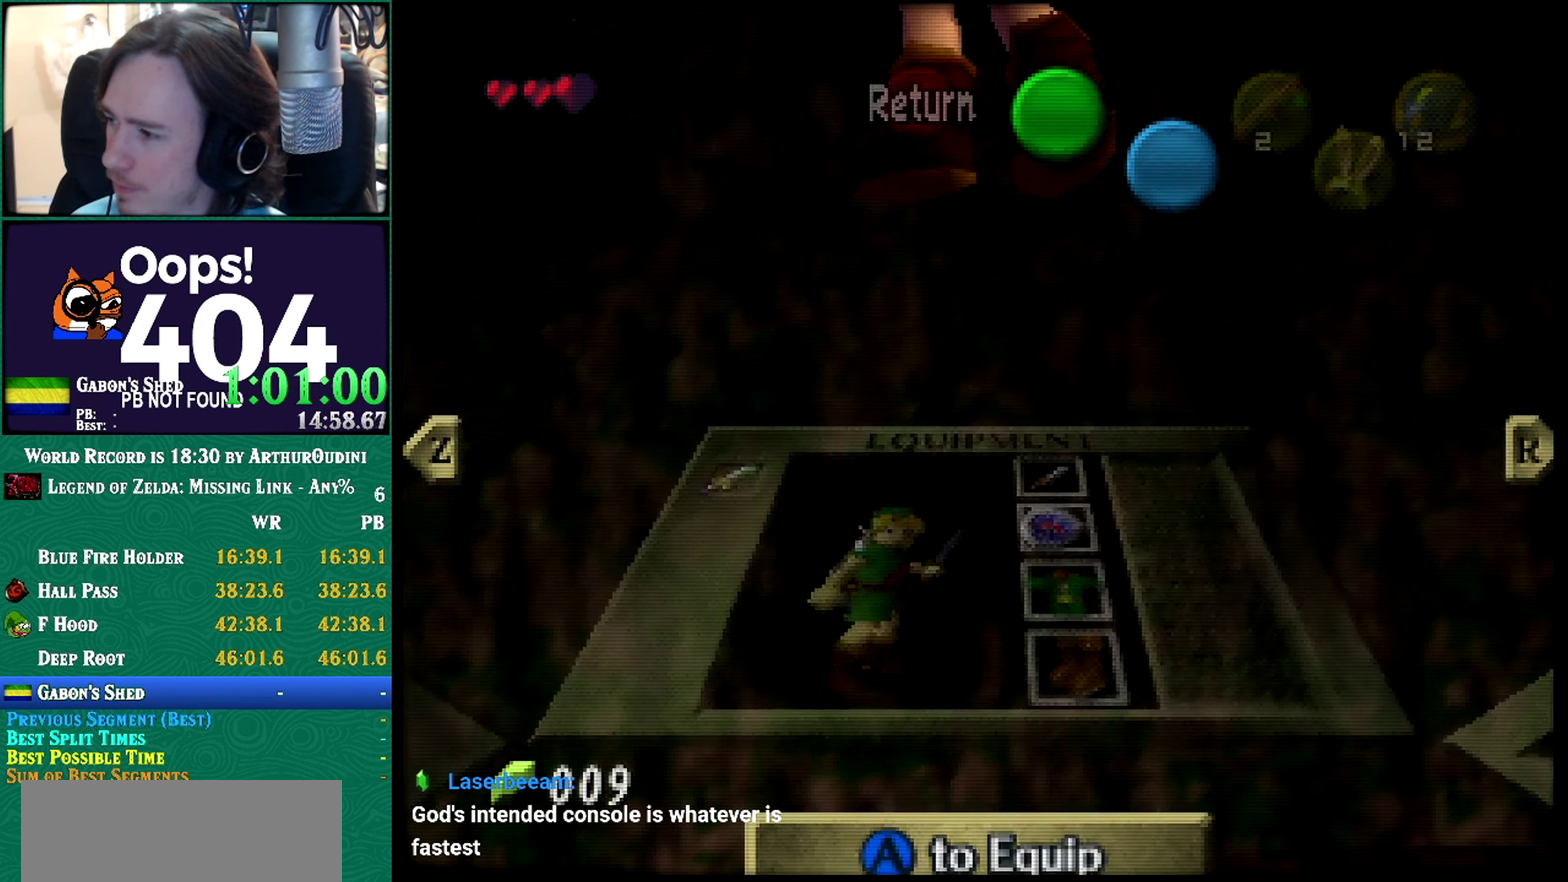
{"buttons": ["R1"], "left_stick": "up-left", "events": [[200, "A", "down"], [200, "C_RIGHT", "down"], [200, "R1", "up"], [200, "left_stick", "center"], [267, "A", "up"], [267, "C_RIGHT", "up"], [267, "R1", "down"], [267, "left_stick", "up-left"], [334, "A", "down"], [334, "C_DOWN", "down"], [334, "C_RIGHT", "down"], [334, "C_UP", "down"], [334, "left_stick", "center"], [434, "A", "up"], [434, "C_DOWN", "up"], [434, "C_RIGHT", "up"], [434, "C_UP", "up"], [434, "left_stick", "up-left"]]}
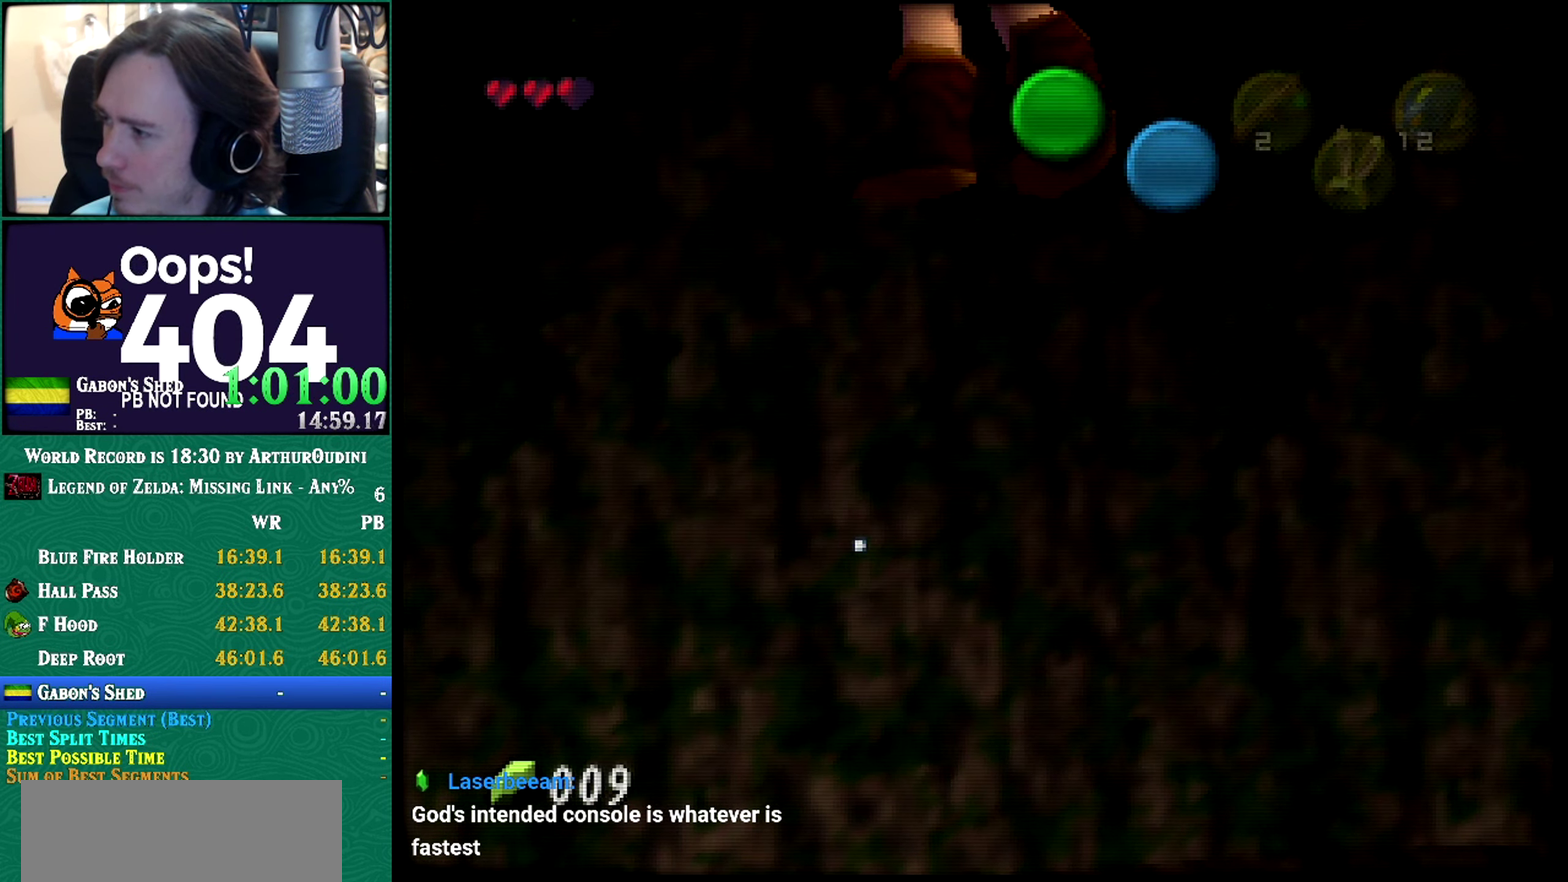
{"buttons": ["R1"], "left_stick": "up-left", "events": []}
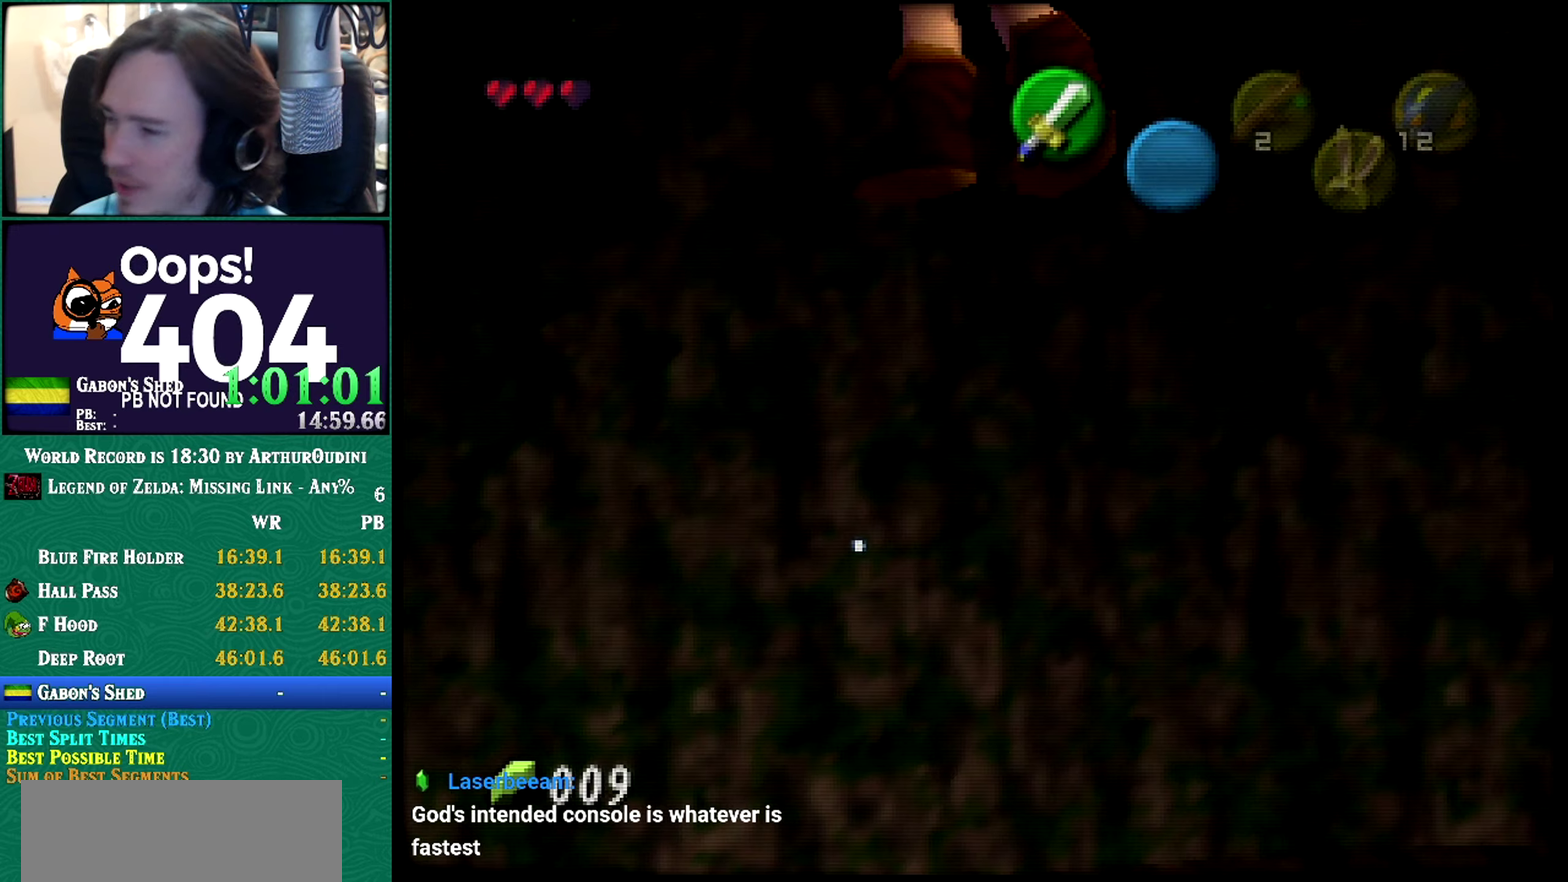
{"buttons": [], "left_stick": "up-left", "events": [[484, "R1", "up"]]}
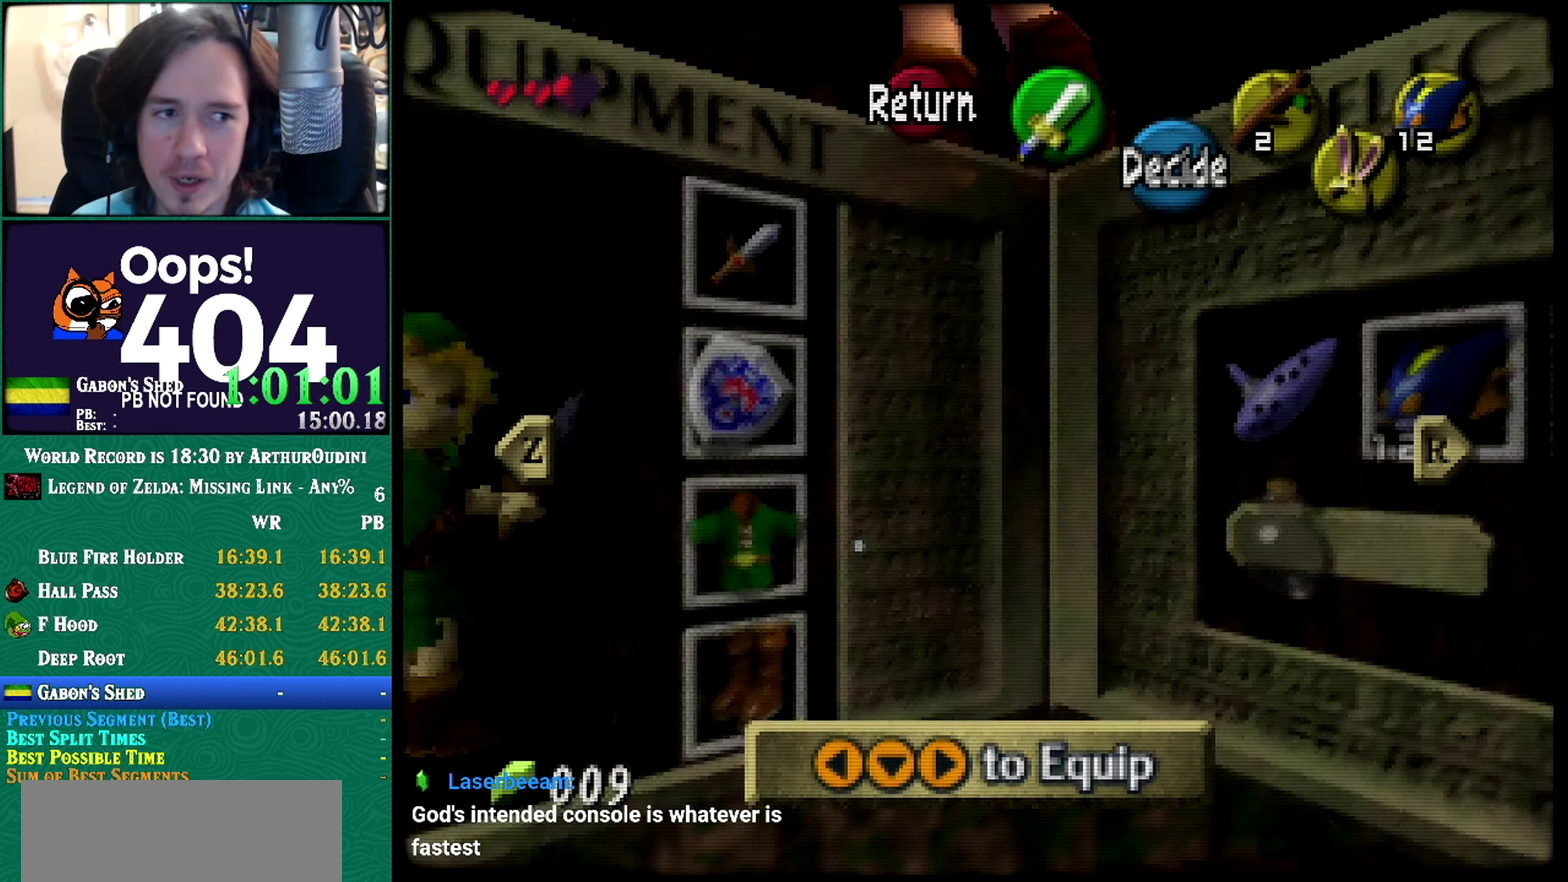
{"buttons": ["A", "C_RIGHT"], "left_stick": "center", "events": [[267, "left_stick", "center"], [317, "left_stick", "up-left"], [450, "A", "down"], [450, "C_RIGHT", "down"], [450, "left_stick", "center"]]}
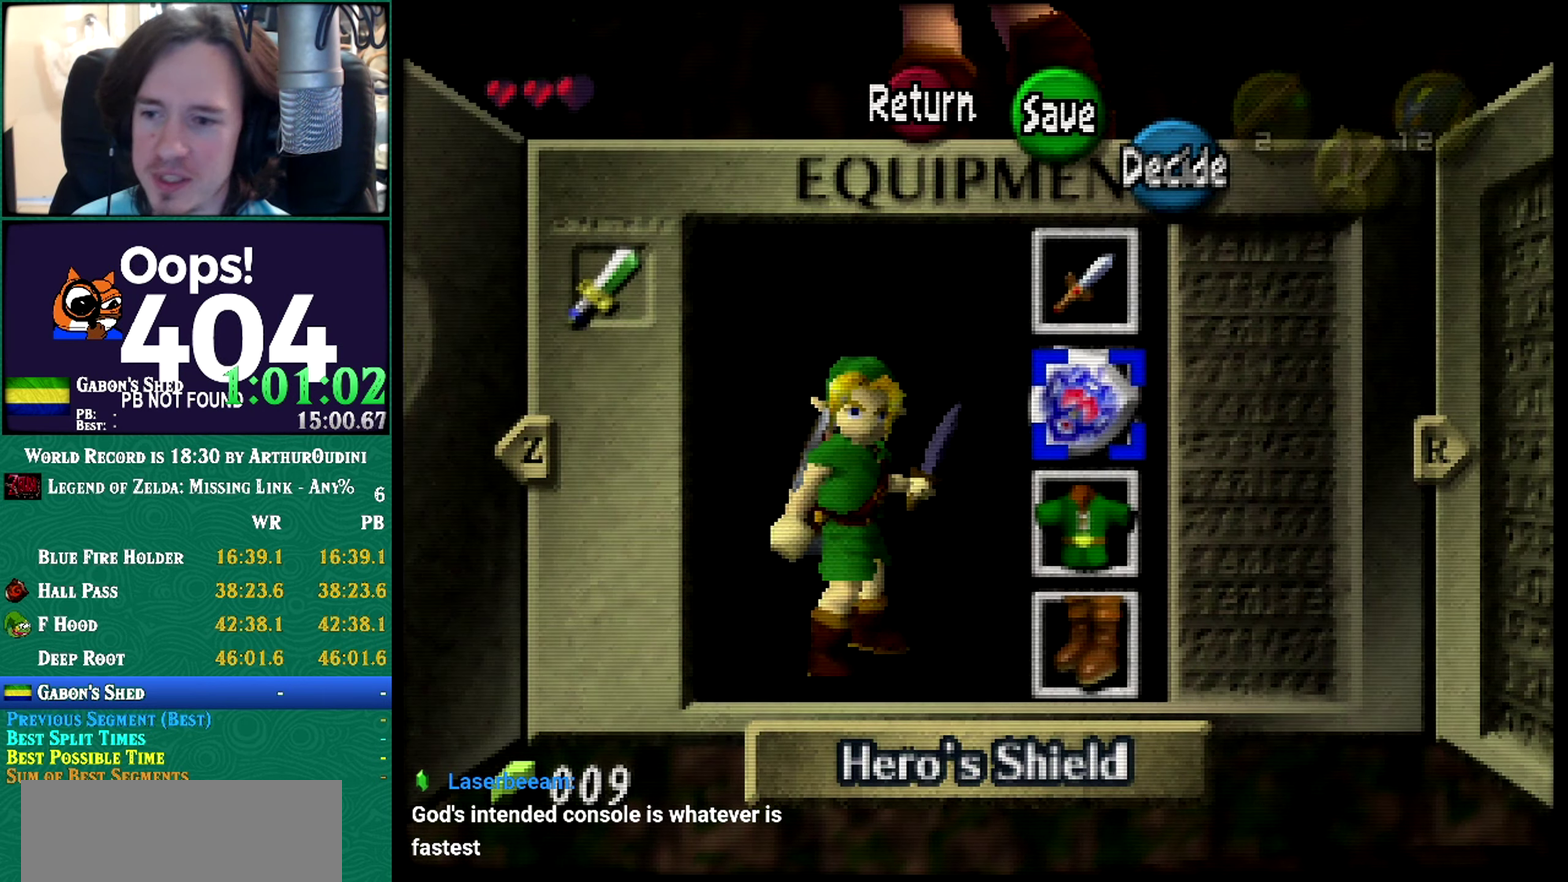
{"buttons": [], "left_stick": "up-left", "events": [[17, "A", "up"], [17, "C_RIGHT", "up"], [17, "left_stick", "up-left"], [351, "C_DOWN", "down"], [351, "C_UP", "down"], [351, "R1", "down"], [351, "left_stick", "center"], [418, "C_DOWN", "up"], [418, "C_UP", "up"], [418, "R1", "up"], [418, "left_stick", "up-left"]]}
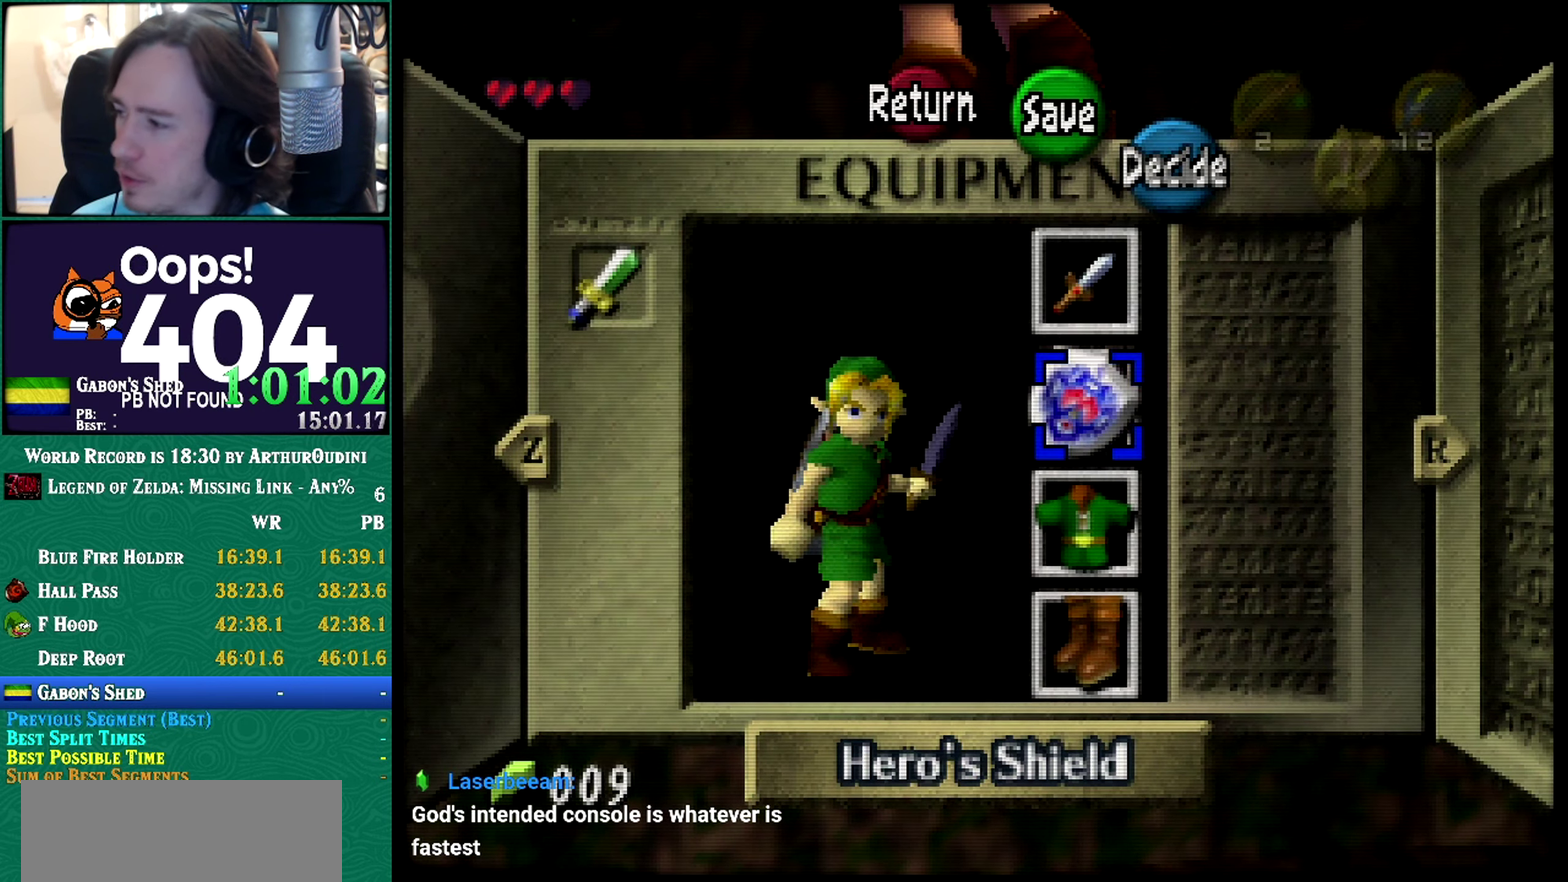
{"buttons": ["A", "C_RIGHT"], "left_stick": "center", "events": [[117, "R1", "down"], [450, "A", "down"], [450, "C_RIGHT", "down"], [450, "R1", "up"], [450, "left_stick", "center"]]}